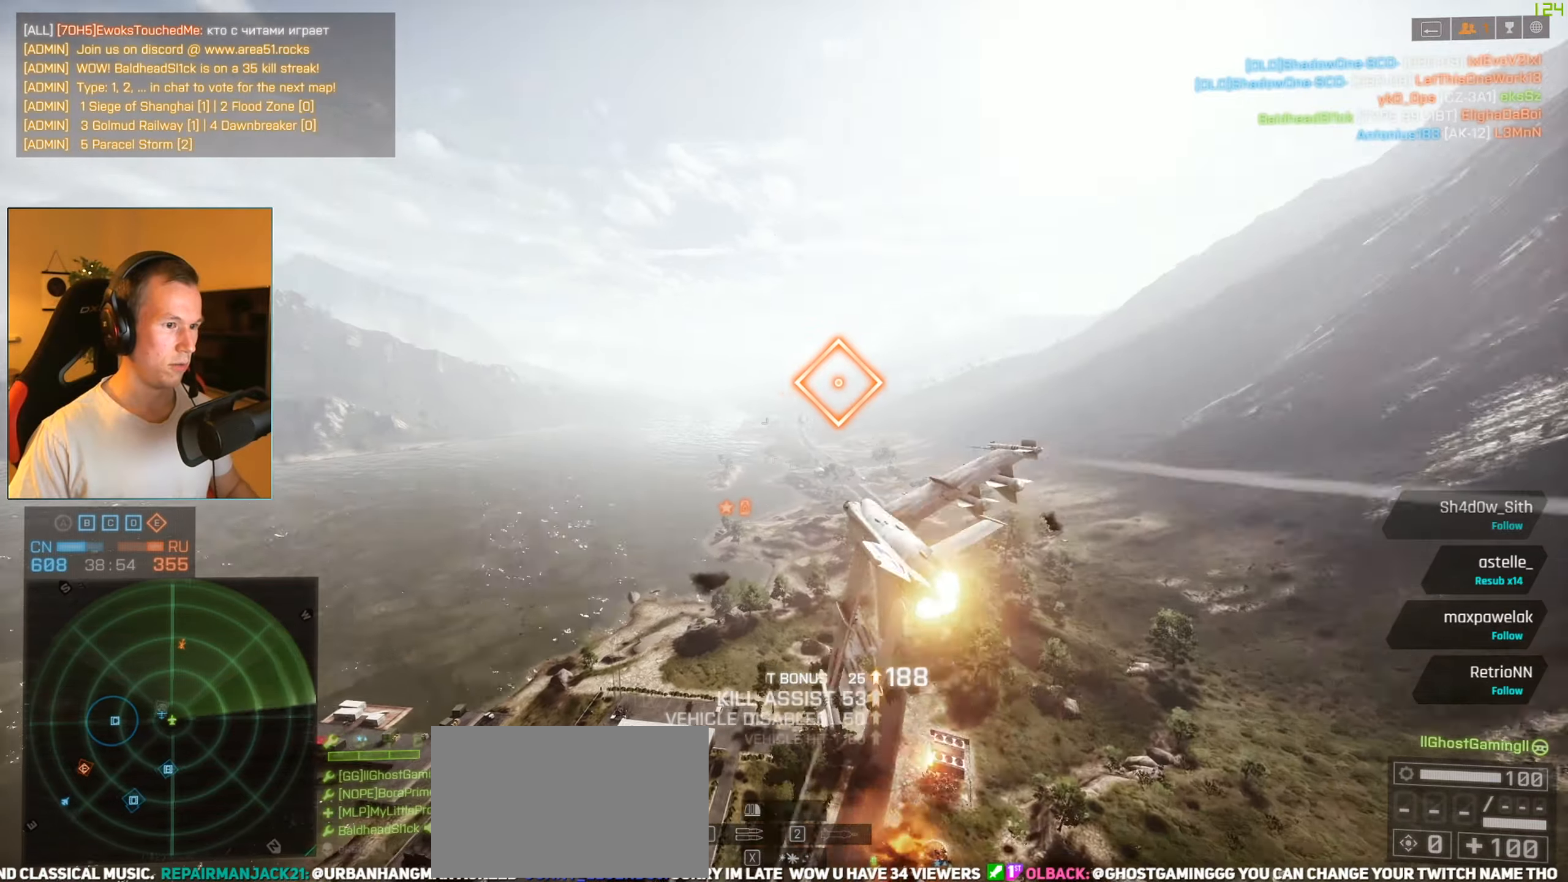
Gameplay with keyboard and mouse; each line is a JSON object with the keys and mouse buttons held at the frame after it. "events" lists presses ("down") and releases ("up") of "1", "2", "3", "4", "5", "a", "alt", "c", "caps_lock", "ctrl", "d", "e", "f", "g", "q", "r", "s", "shift", "space", "t", "tab", "v", "w", "x", "z", "mouse_left", "mouse_wheel" and "mouse_right" between this image and that frame as [ms after this image, input, new state], when the widget could be followed in between. "mouse_left", "mouse_wheel", "mouse_right" = the "left", "wheel", "right" buttons of the "mouse" list. No other keys are recorded. "wheel" means that the mouse wheel is clicked or scrolled. Not read: mouse_move.
{"keys": ["a", "space"], "mouse": [], "events": [[183, "w", "up"], [367, "c", "down"], [467, "c", "up"]]}
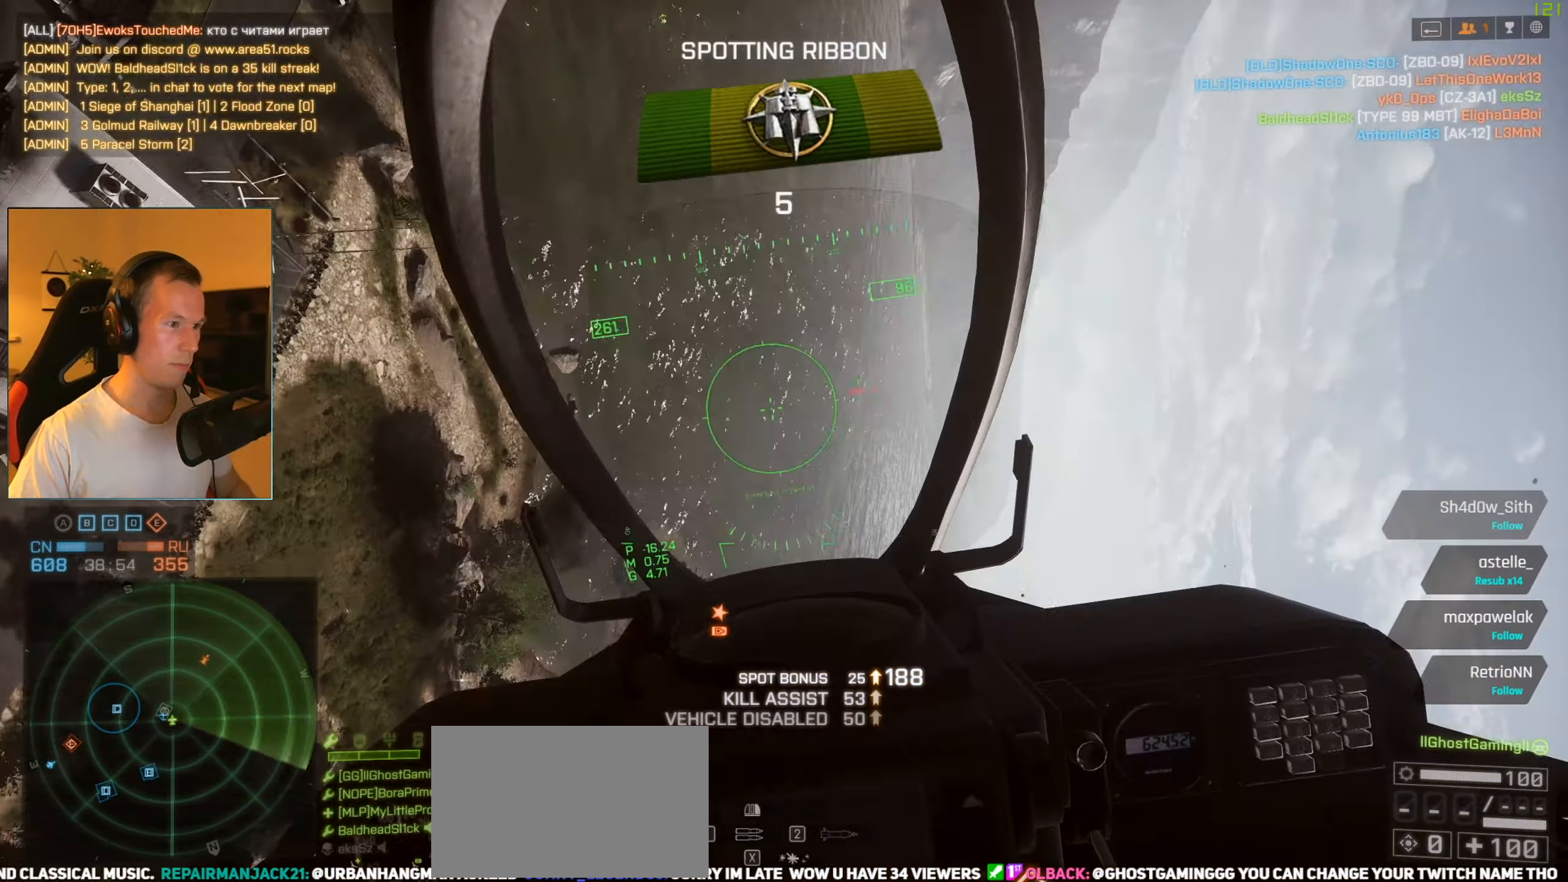
{"keys": ["a", "space", "w"], "mouse": [], "events": [[351, "w", "down"]]}
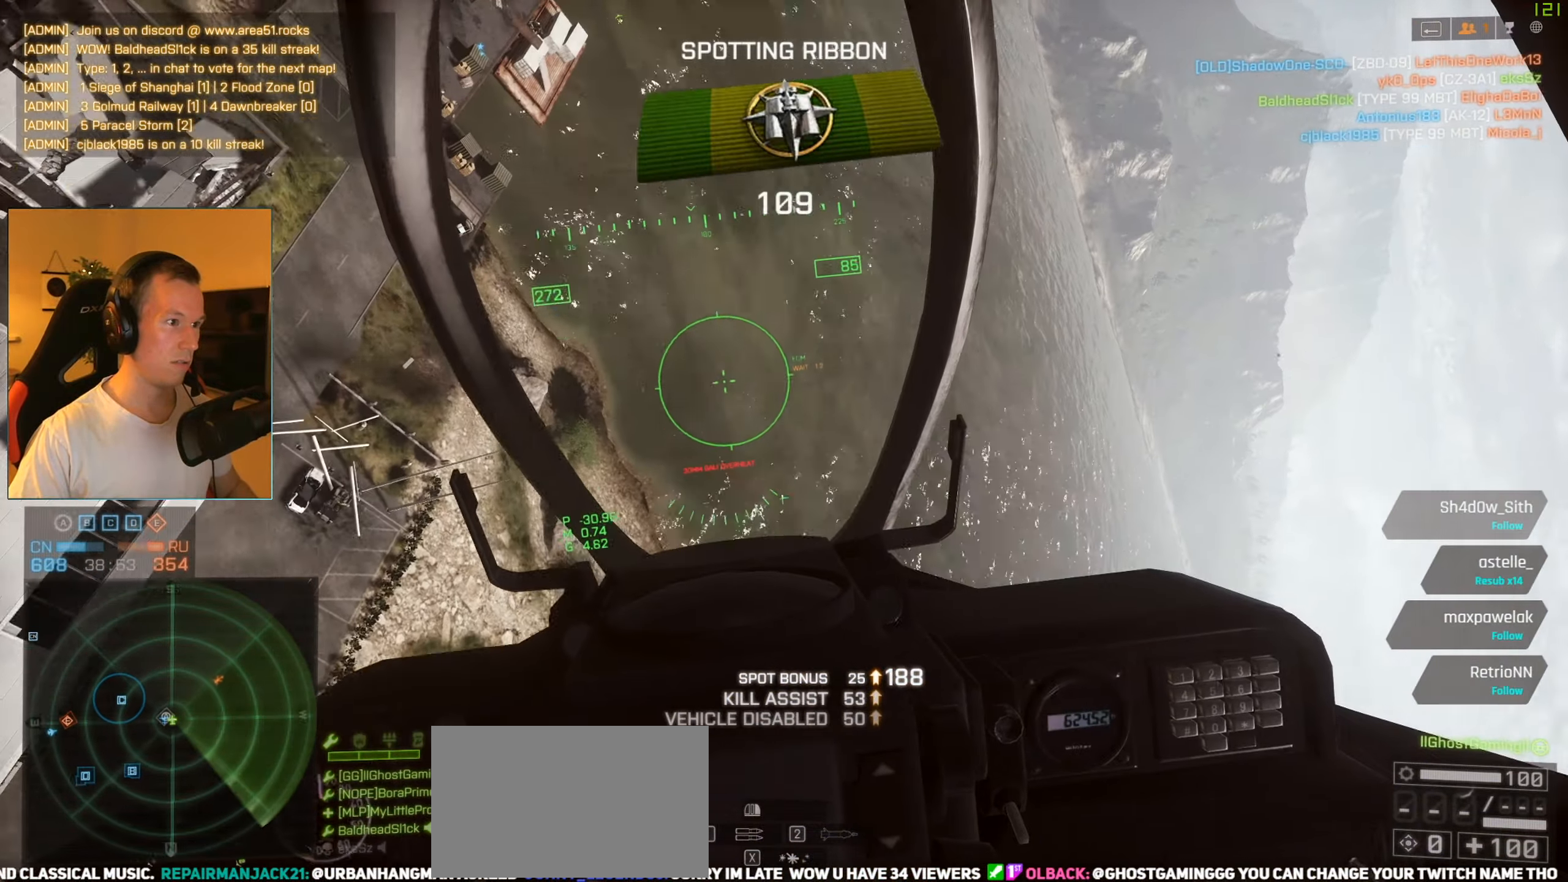
{"keys": ["a", "c", "space", "w"], "mouse": [], "events": [[500, "c", "down"]]}
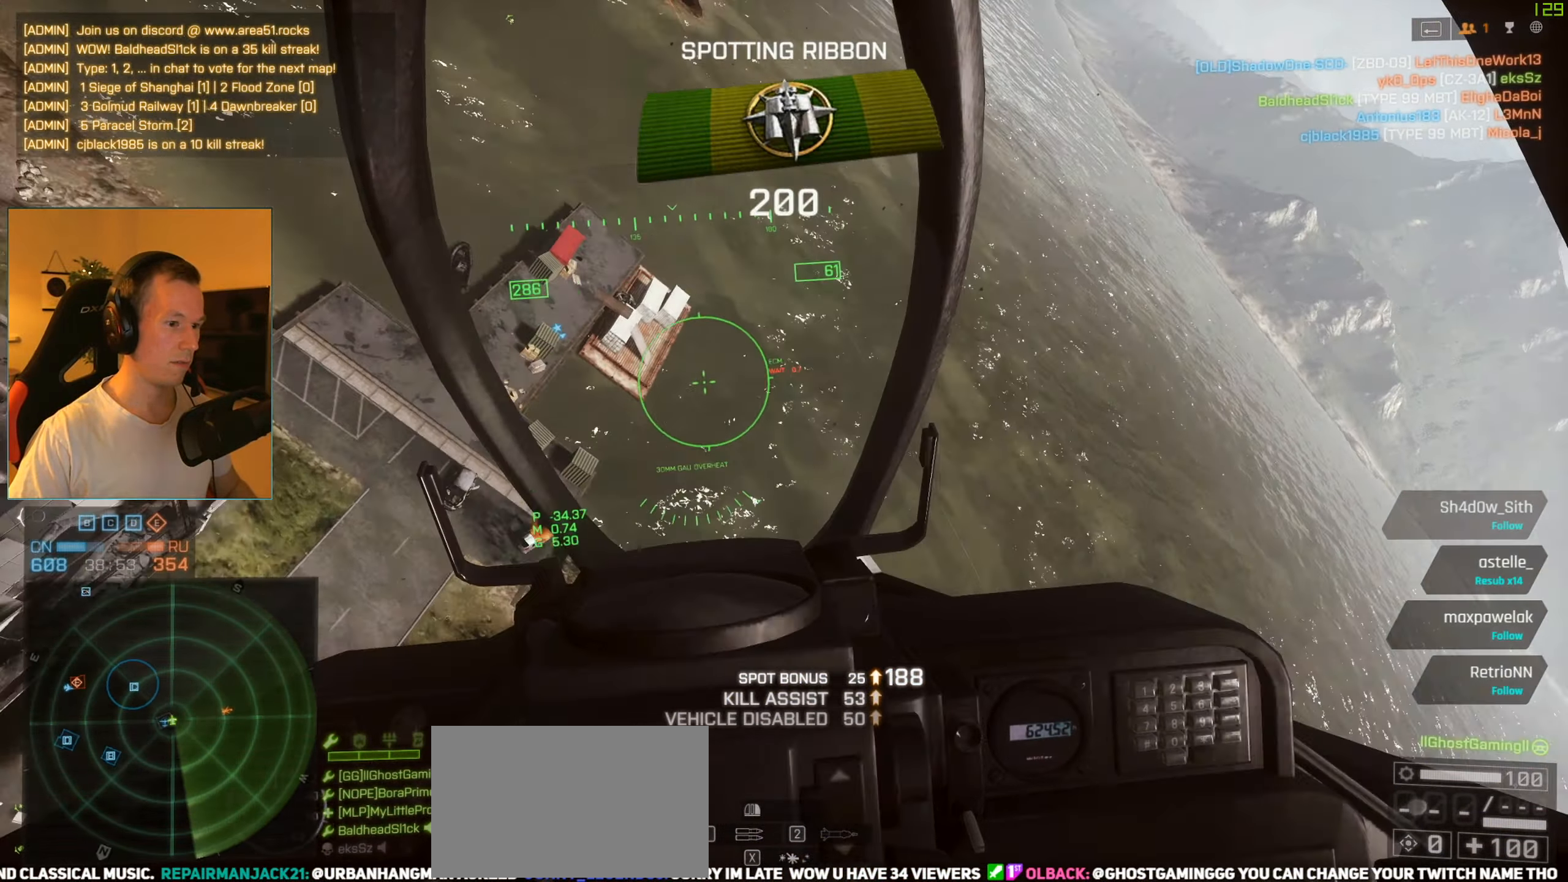
{"keys": ["a", "space", "w"], "mouse": [], "events": [[101, "c", "up"]]}
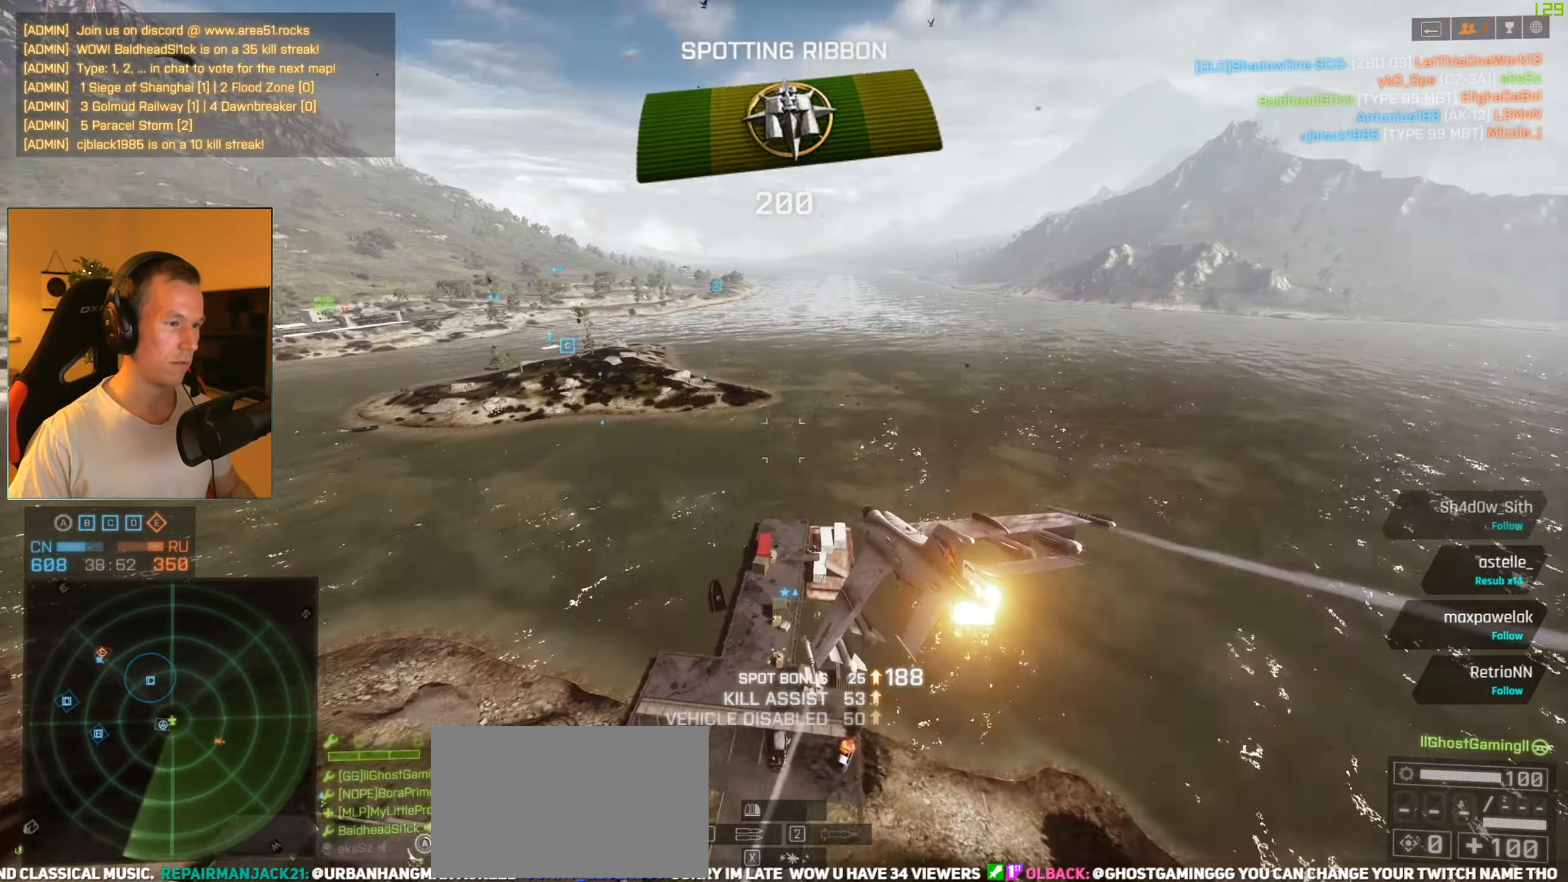
{"keys": ["a", "space", "w"], "mouse": [], "events": []}
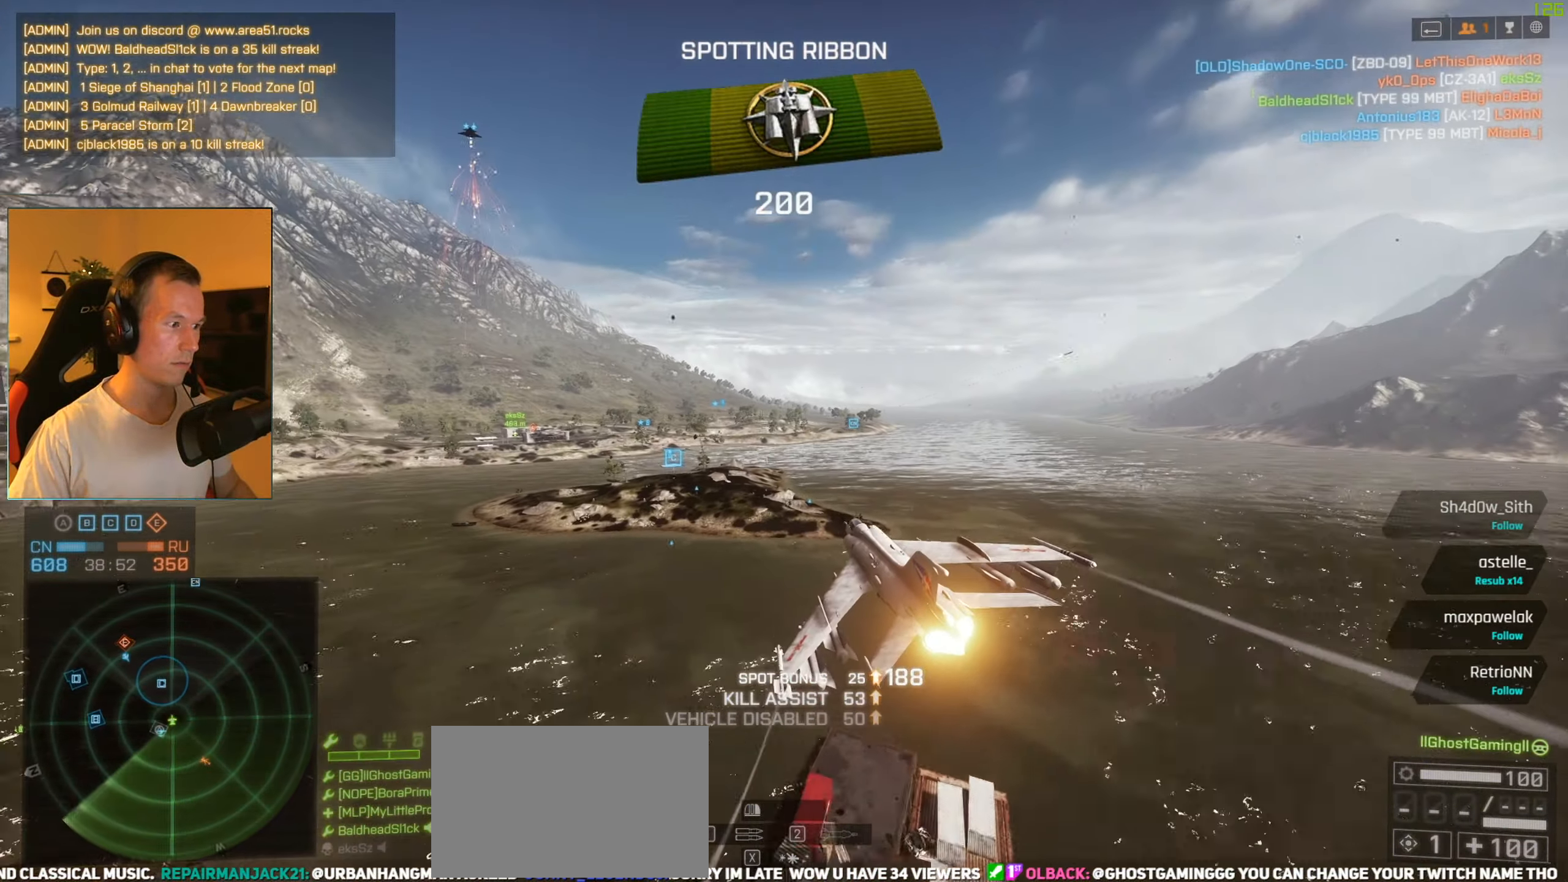
{"keys": ["w"], "mouse": [], "events": [[117, "space", "up"], [217, "a", "up"], [367, "tab", "down"], [451, "tab", "up"]]}
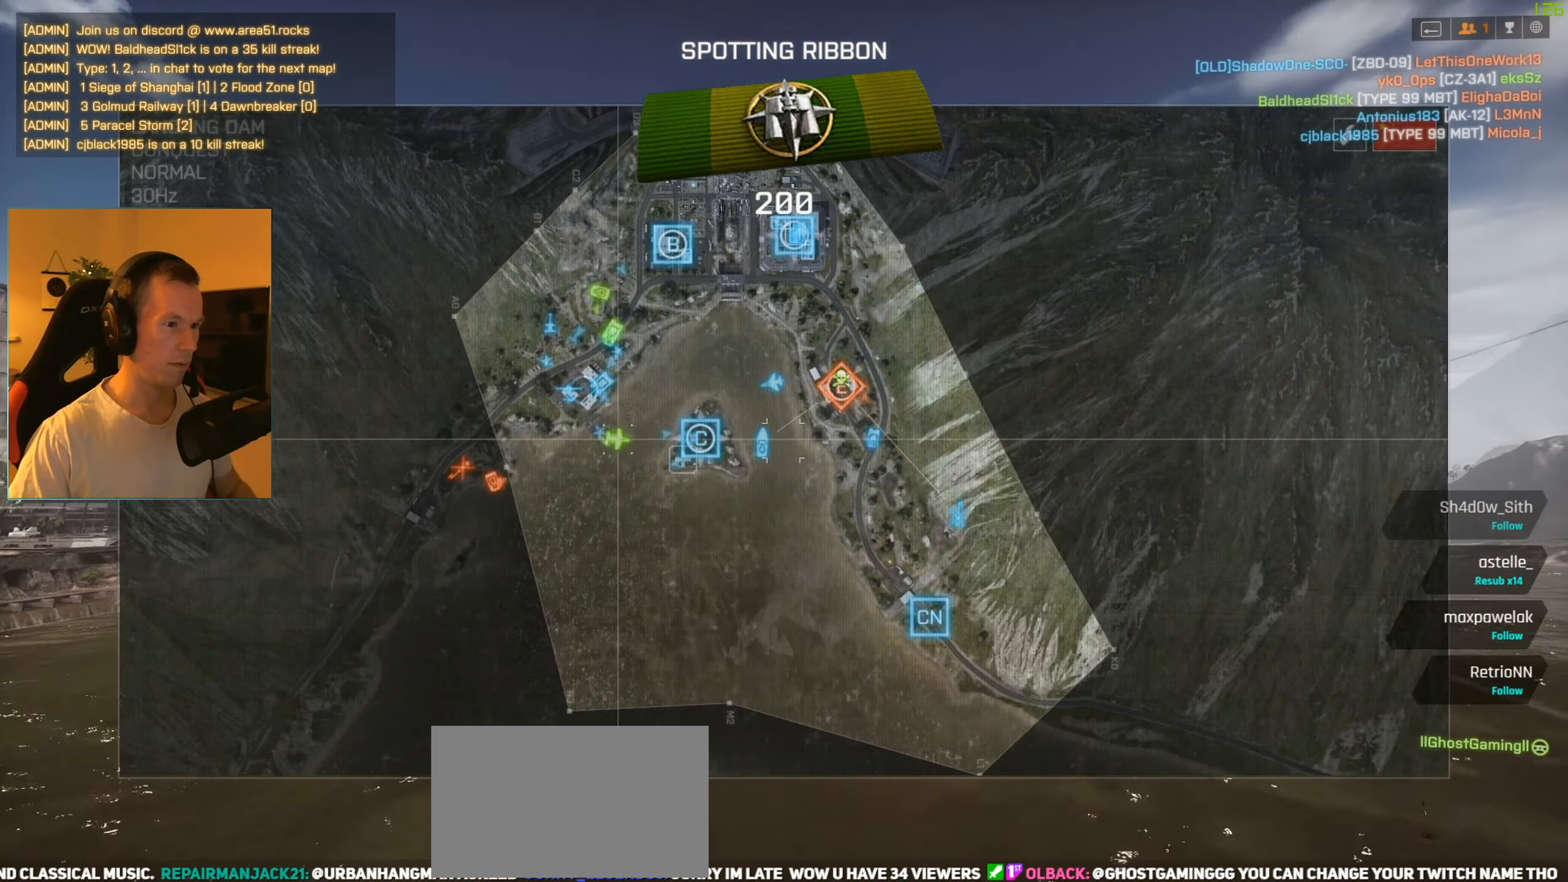
{"keys": ["space", "w"], "mouse": [], "events": [[100, "a", "down"], [234, "space", "down"], [334, "a", "up"]]}
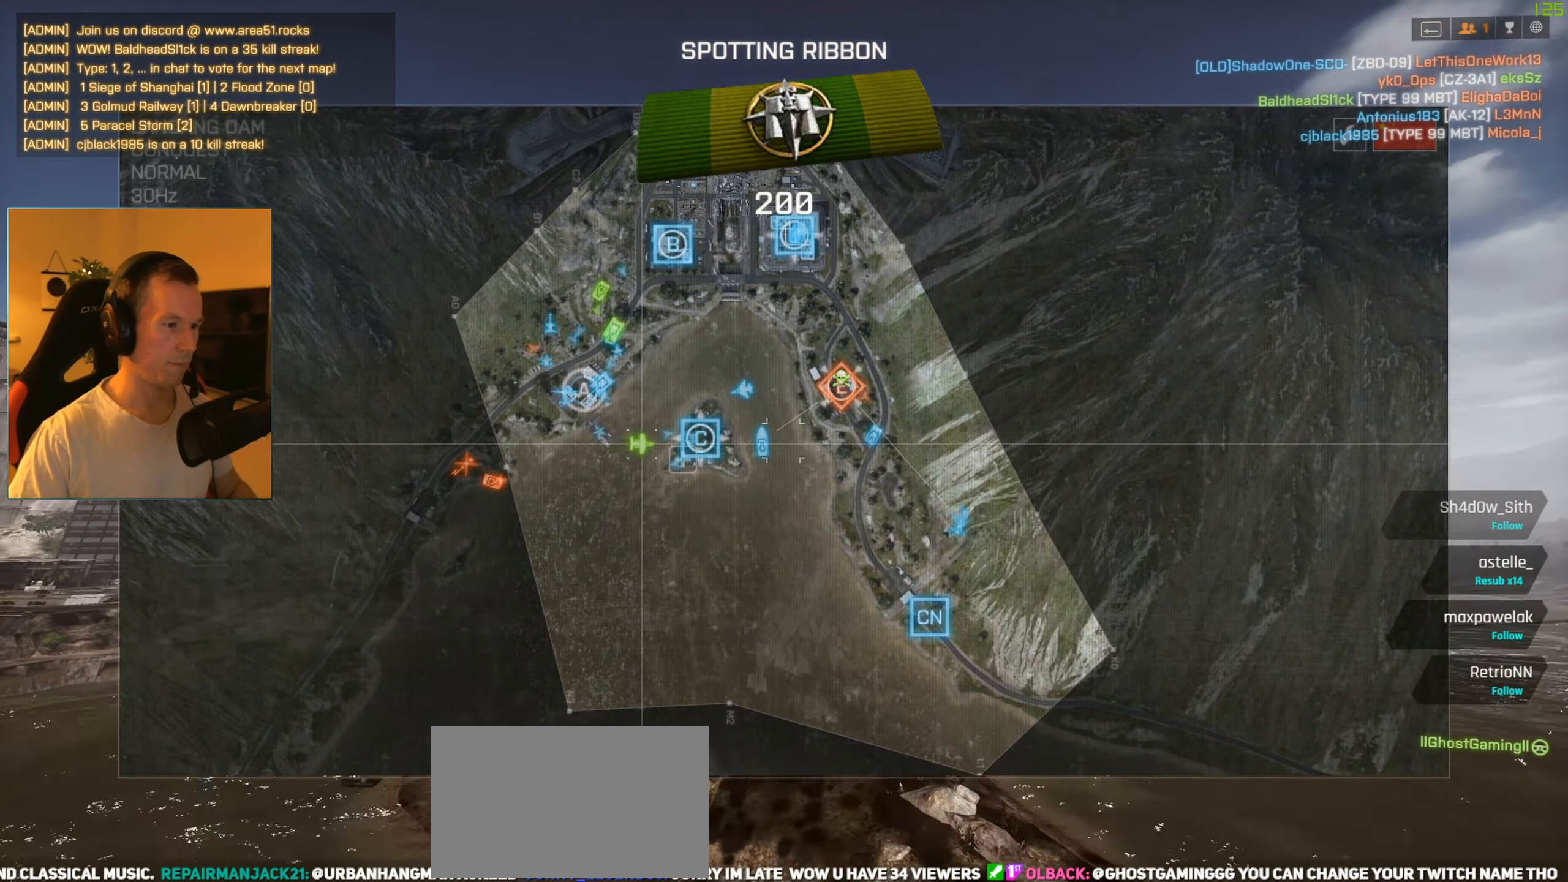
{"keys": ["space", "w"], "mouse": [], "events": [[67, "tab", "down"], [151, "tab", "up"]]}
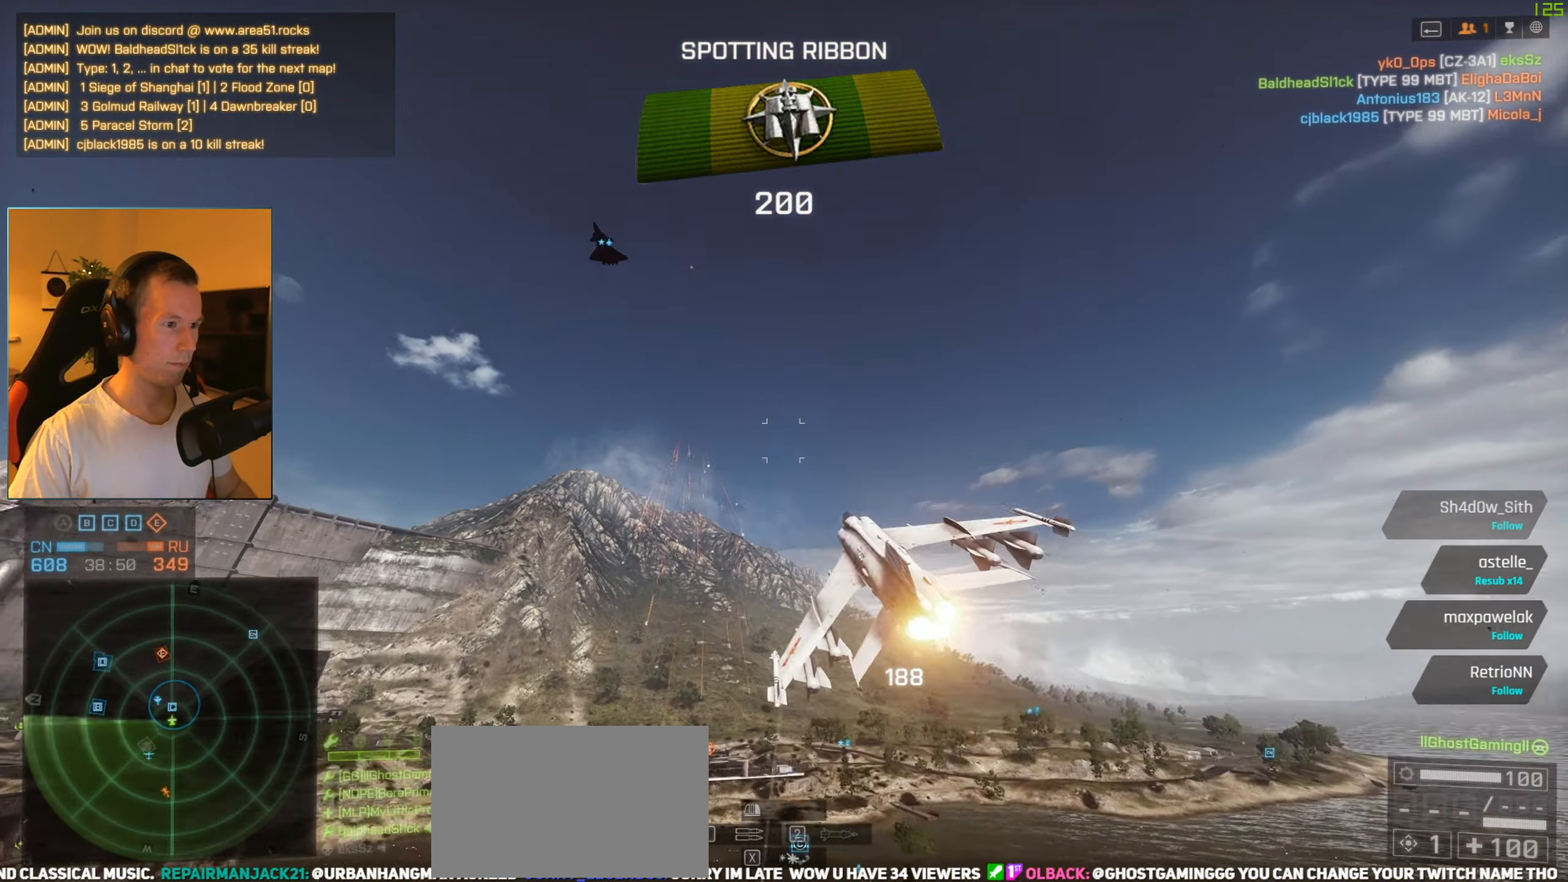
{"keys": ["c", "w"], "mouse": [], "events": [[167, "c", "down"], [167, "space", "up"], [267, "c", "up"], [450, "c", "down"]]}
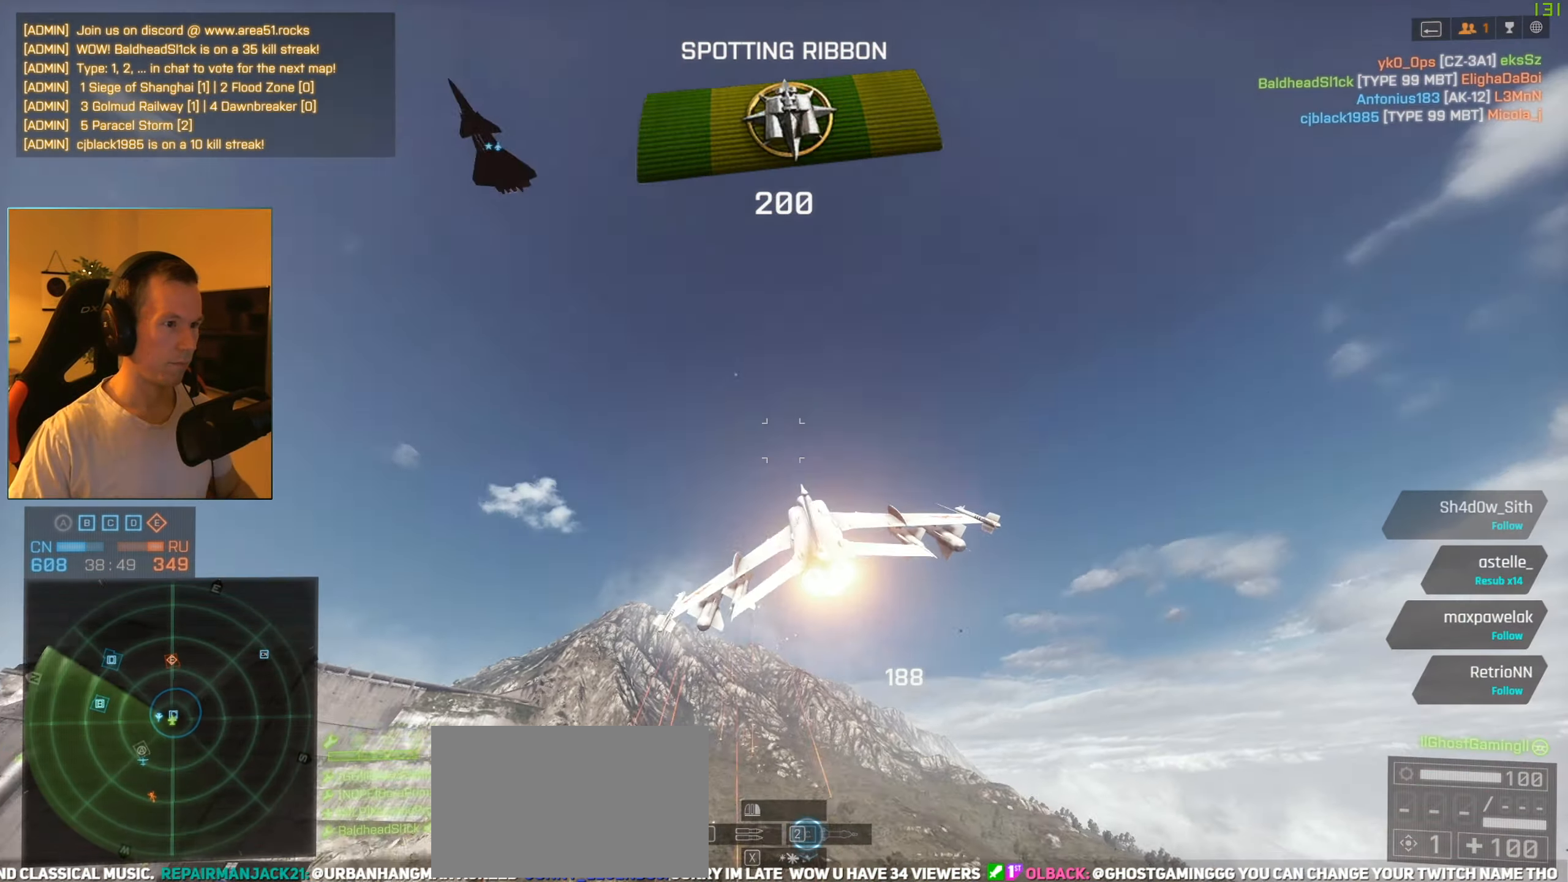
{"keys": ["a", "w"], "mouse": ["right"], "events": [[50, "c", "up"], [151, "a", "down"], [151, "mouse_right", "down"]]}
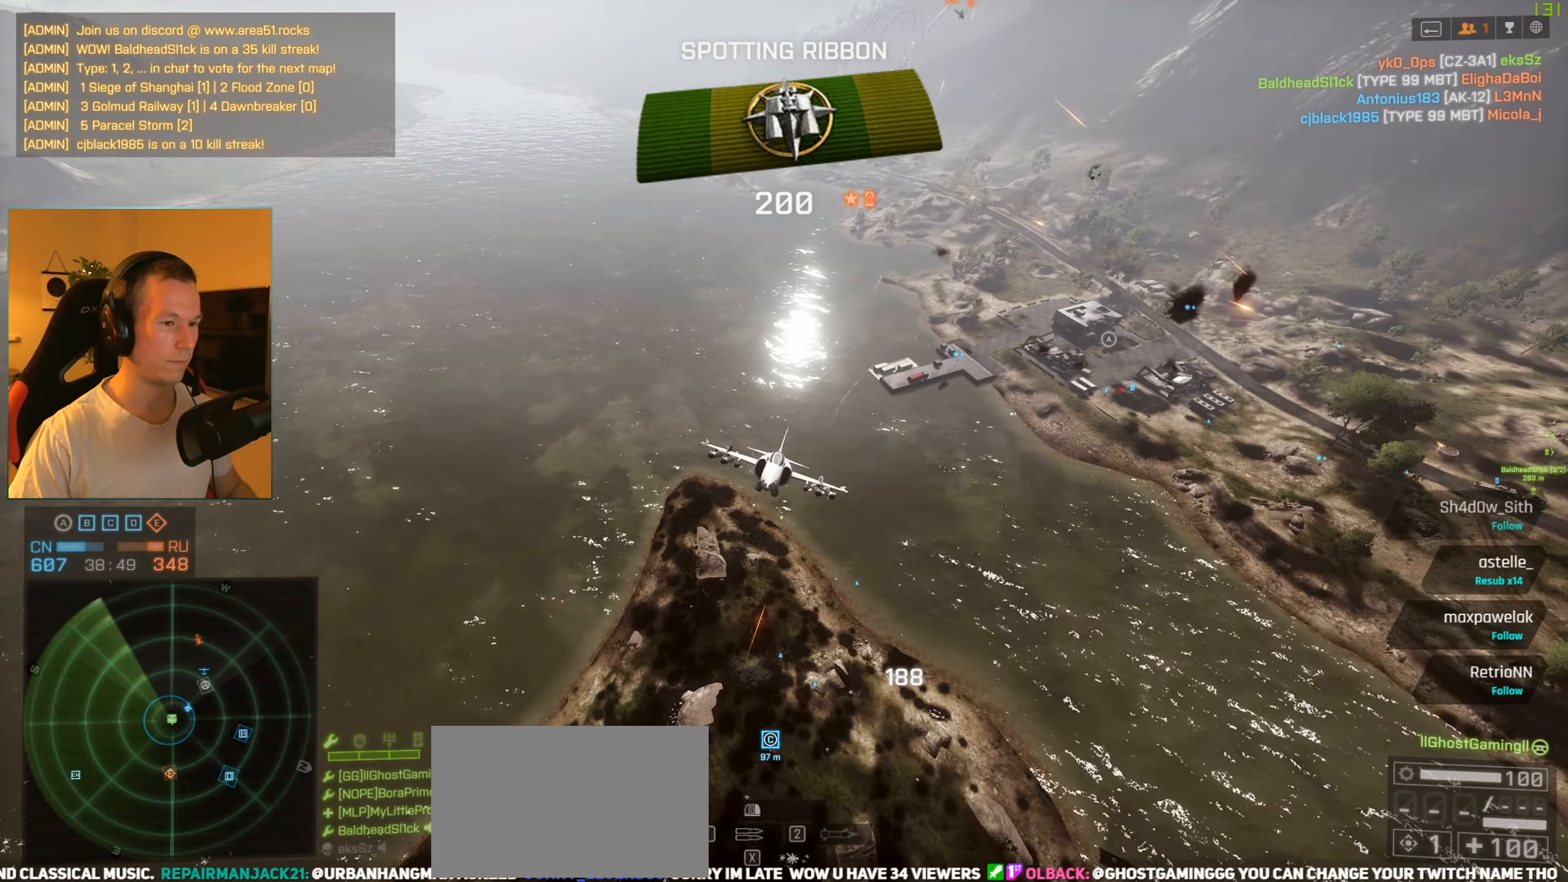
{"keys": ["a", "w"], "mouse": ["right"], "events": []}
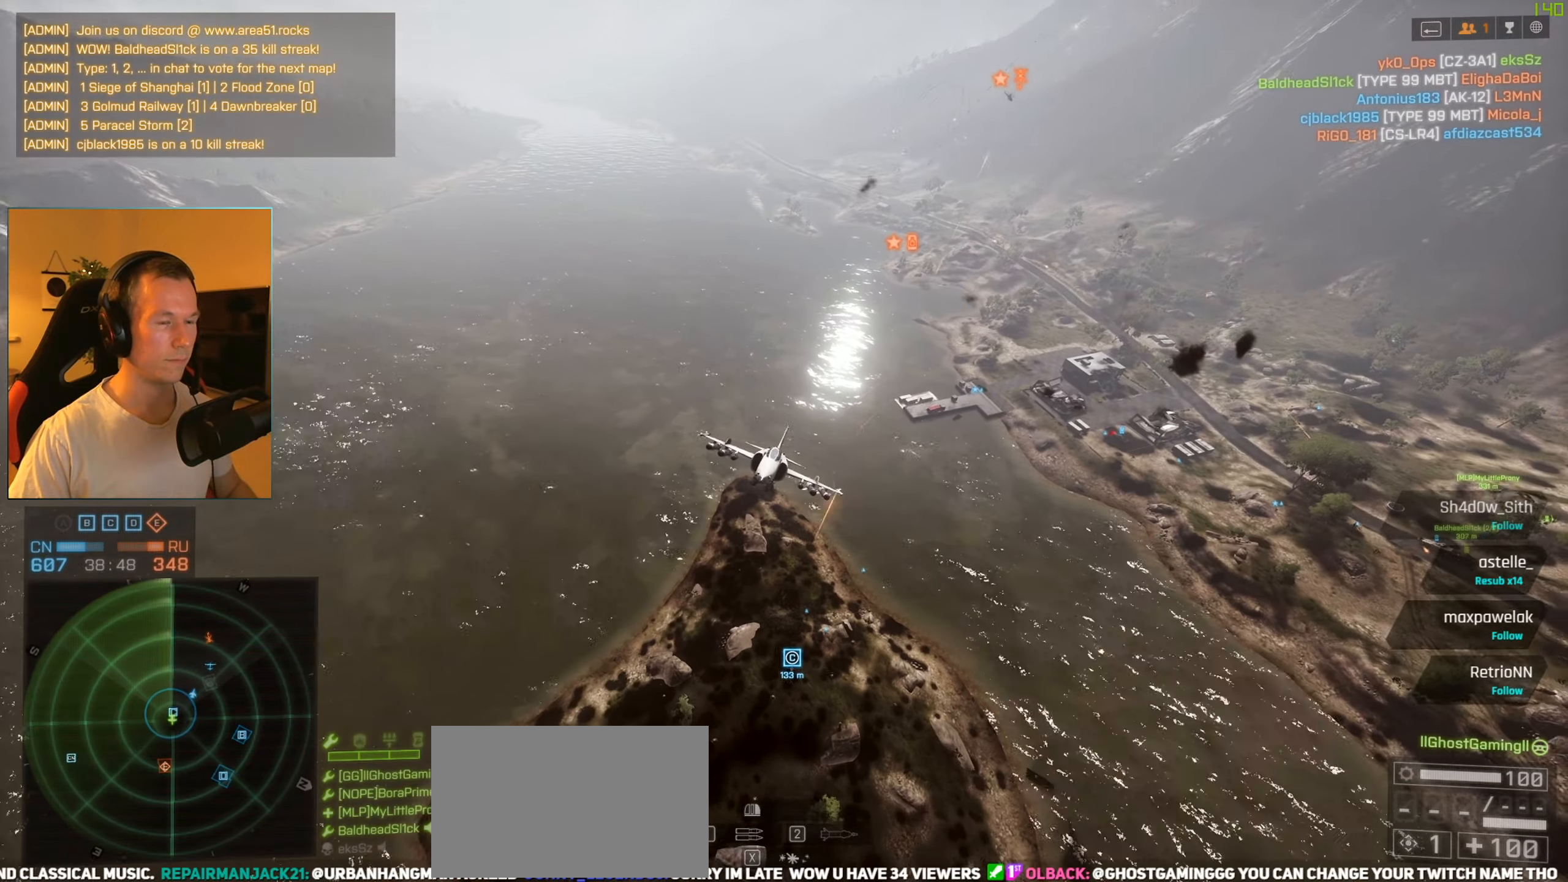
{"keys": ["a", "w"], "mouse": [], "events": [[267, "mouse_right", "up"]]}
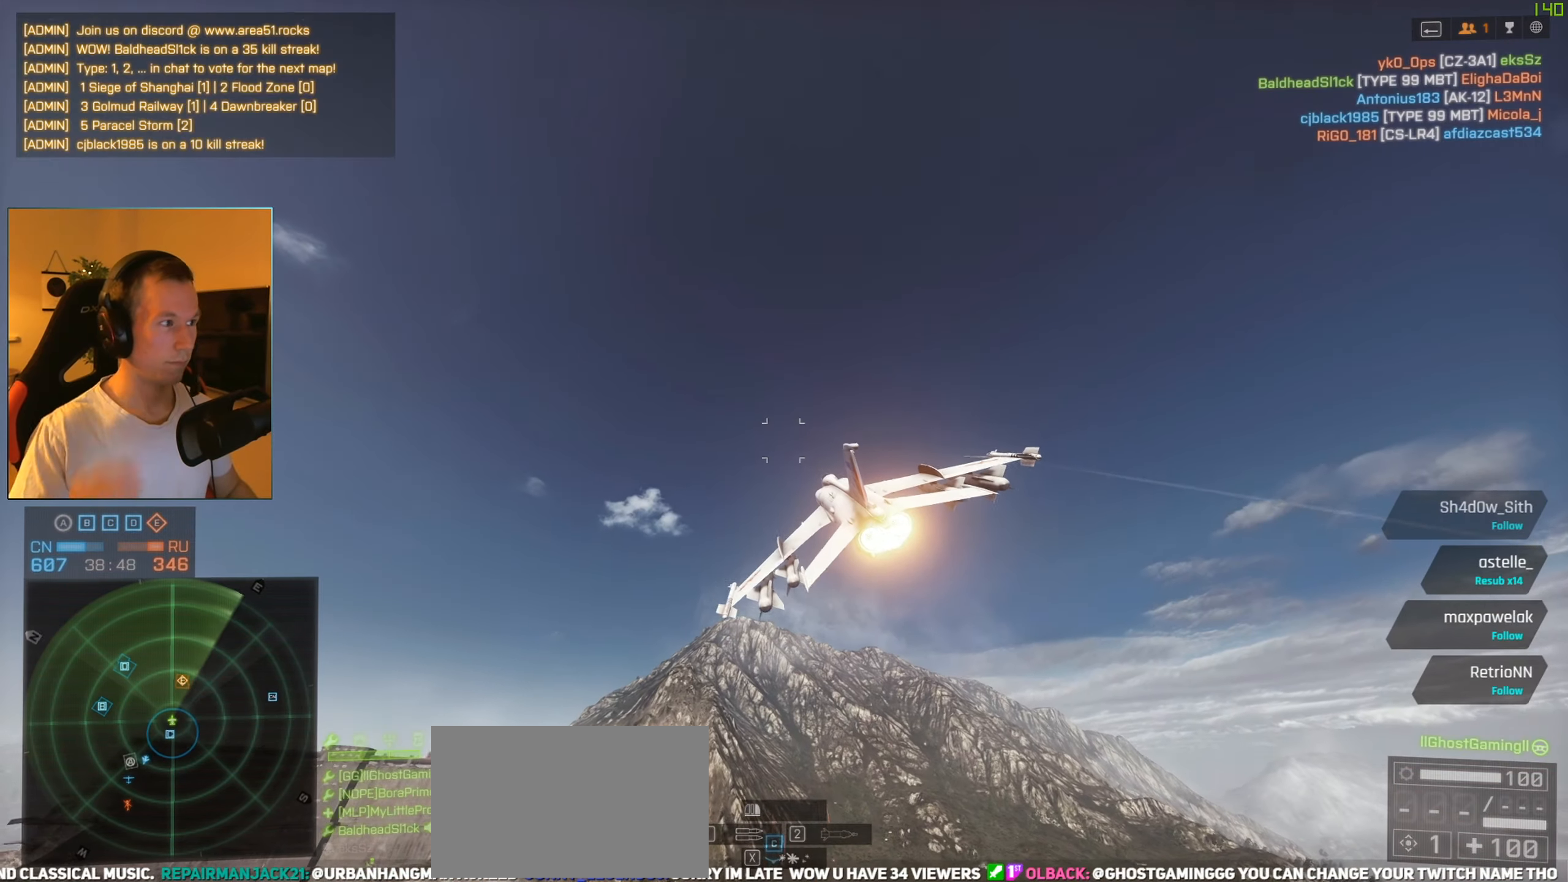
{"keys": ["a", "w"], "mouse": [], "events": []}
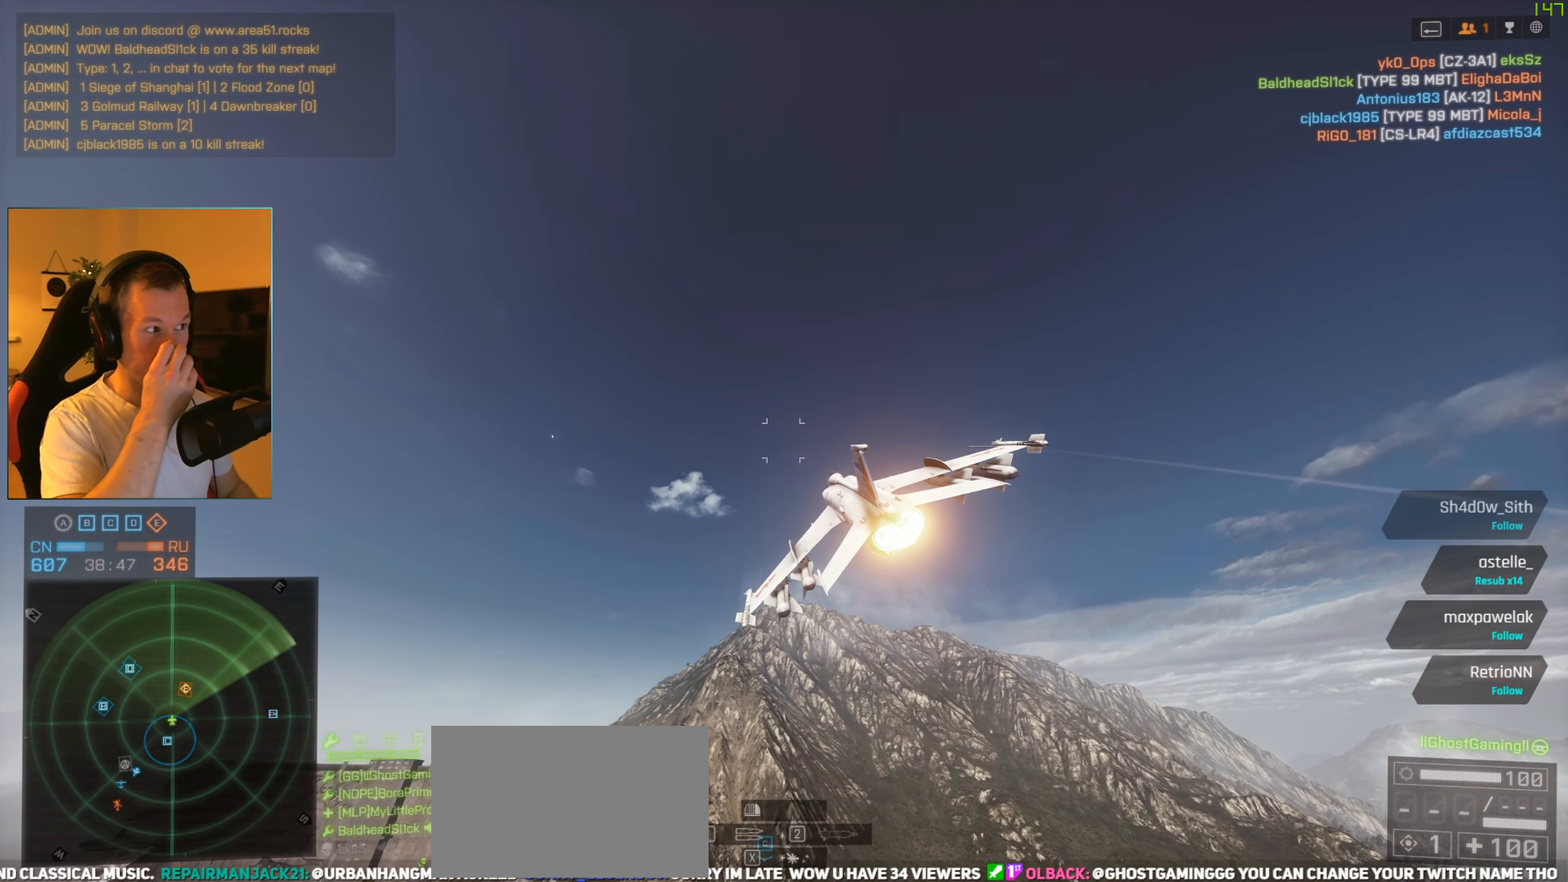
{"keys": ["a", "w"], "mouse": [], "events": []}
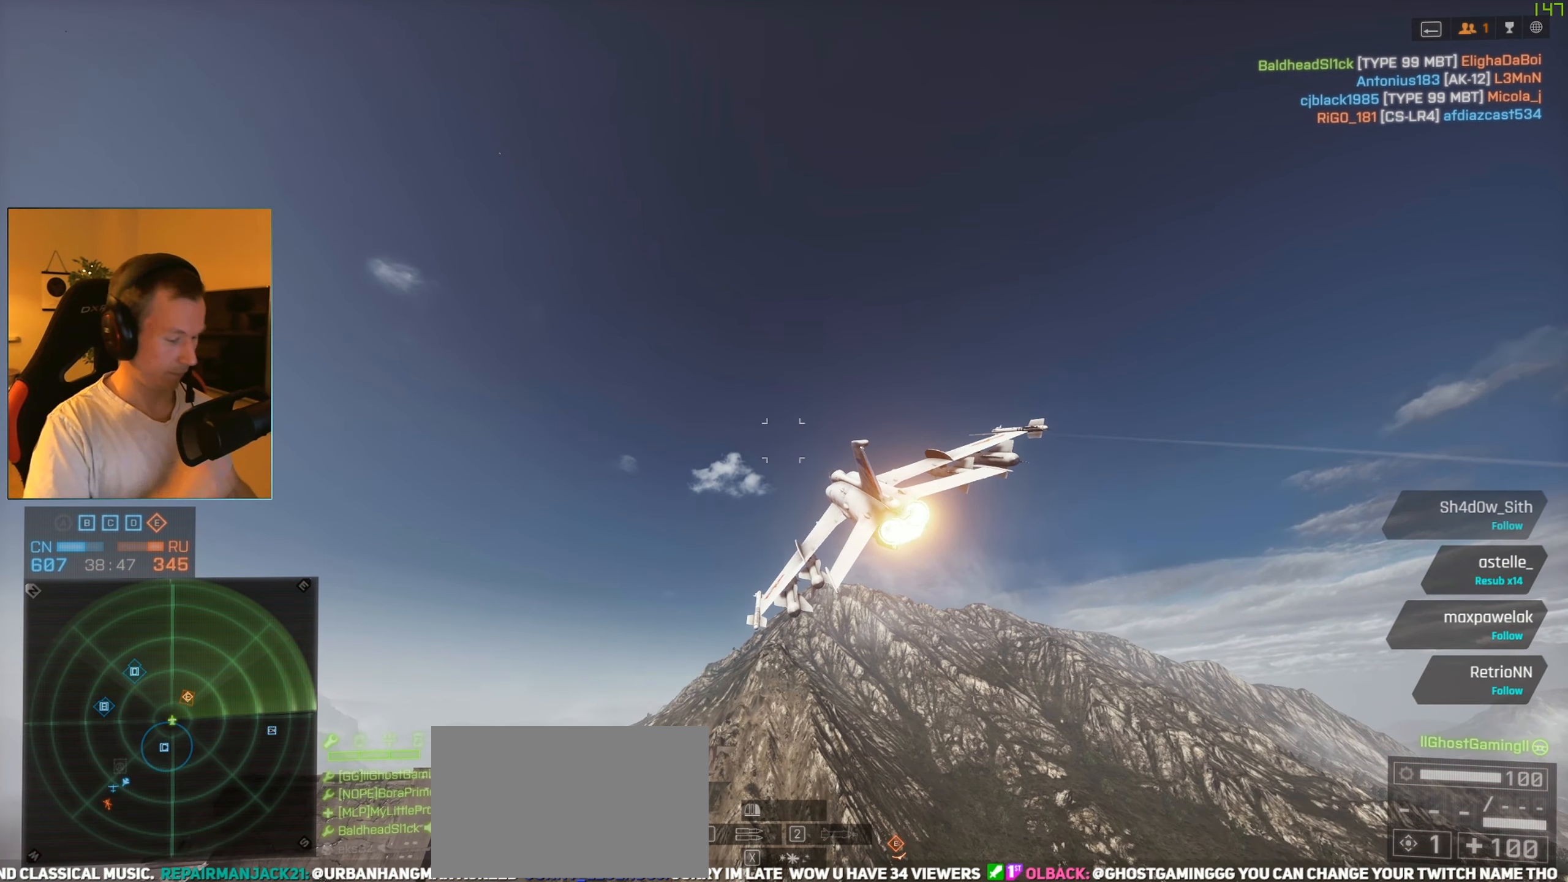
{"keys": [], "mouse": [], "events": [[200, "a", "up"], [200, "w", "up"]]}
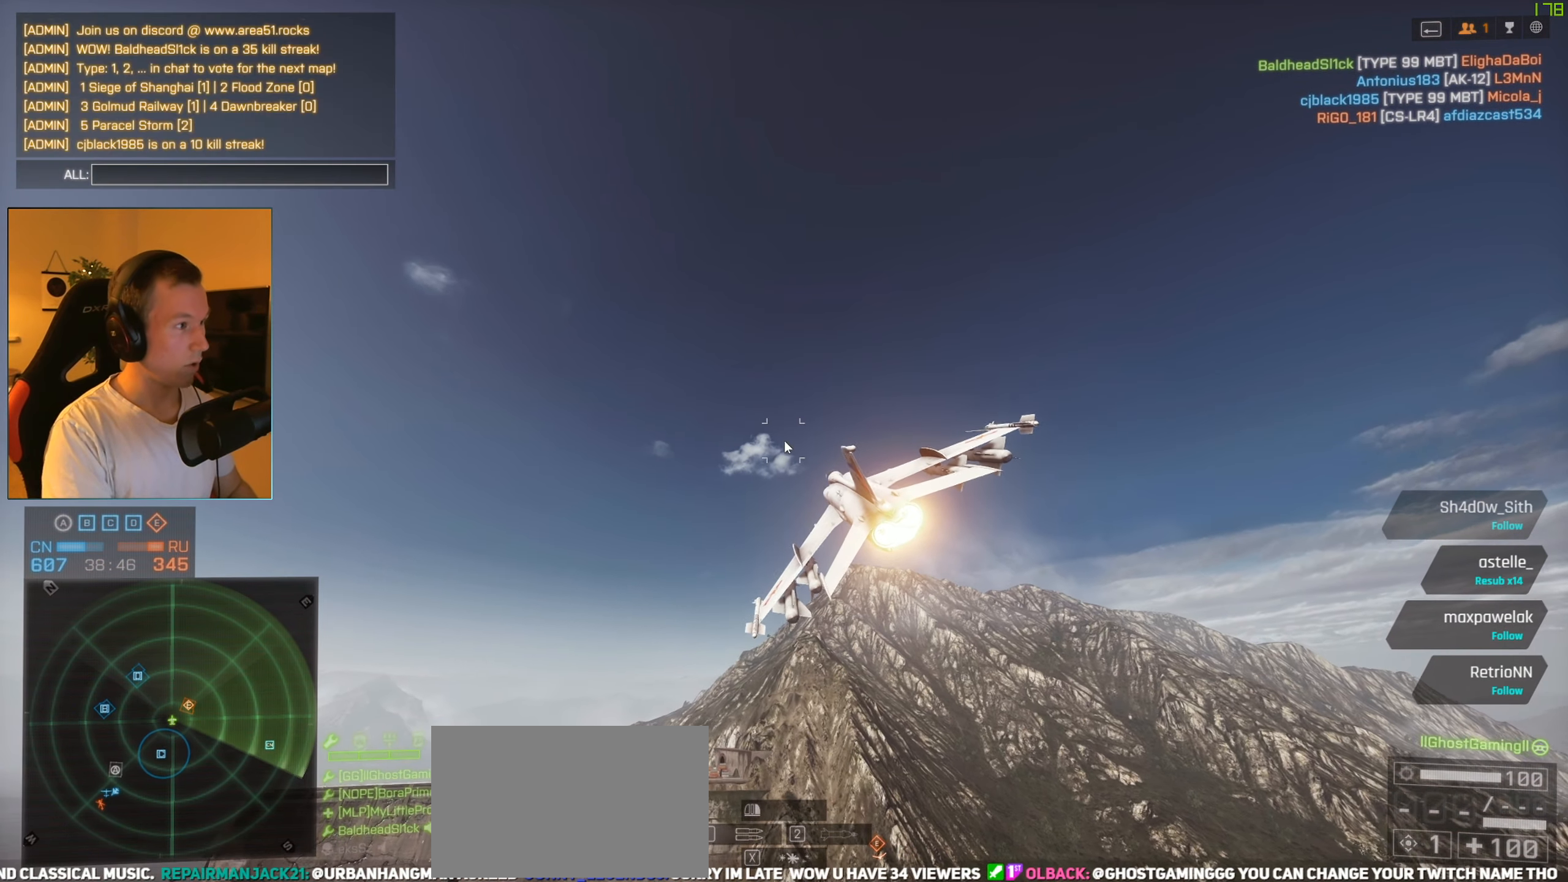
{"keys": [], "mouse": [], "events": []}
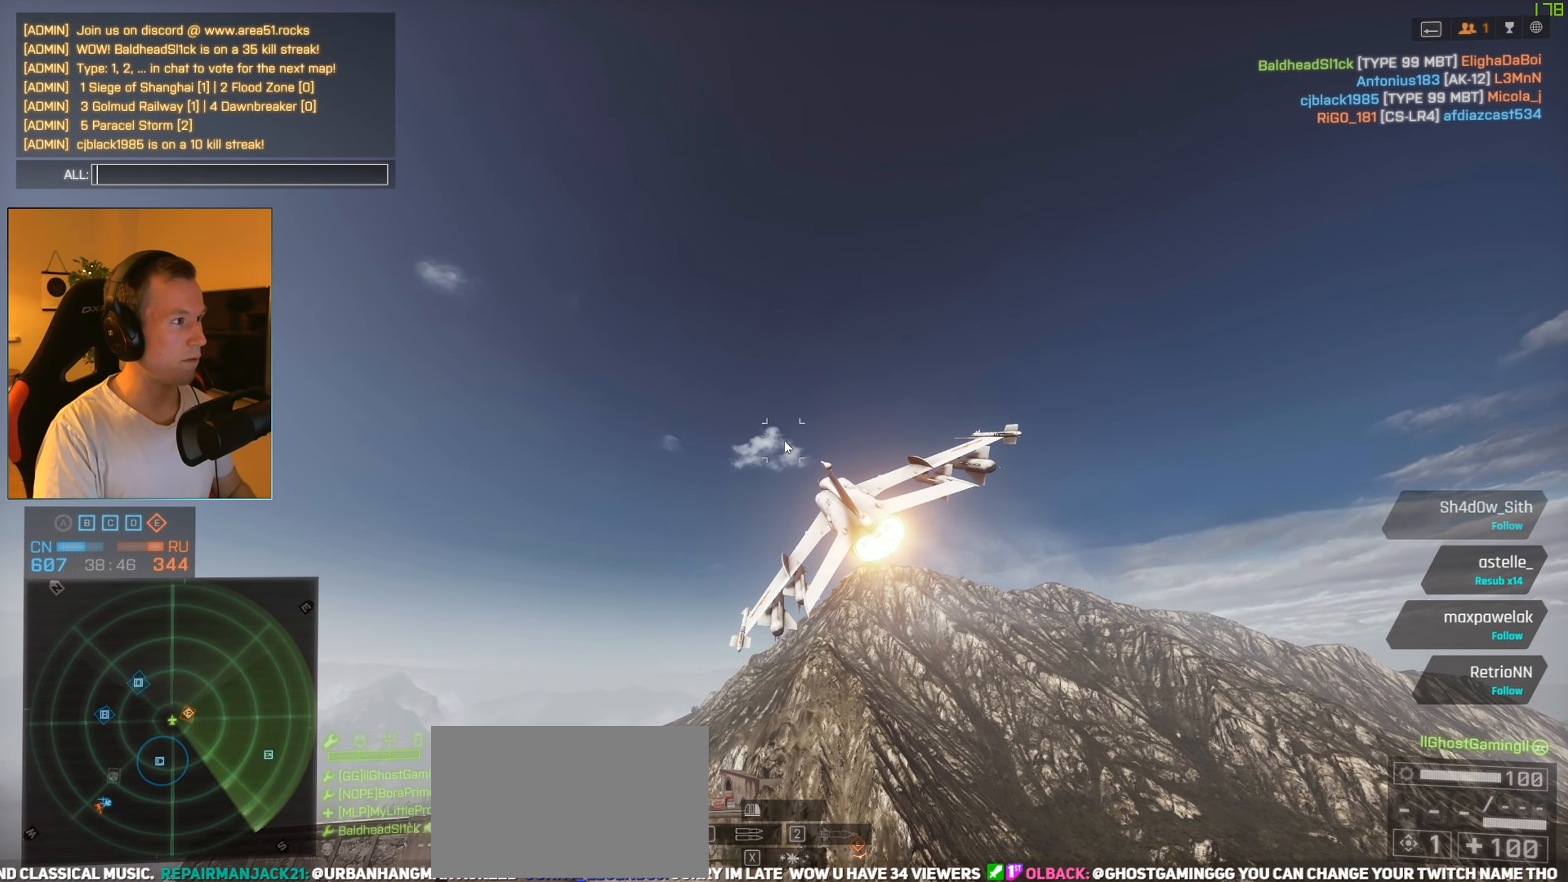
{"keys": ["5"], "mouse": [], "events": [[417, "5", "down"]]}
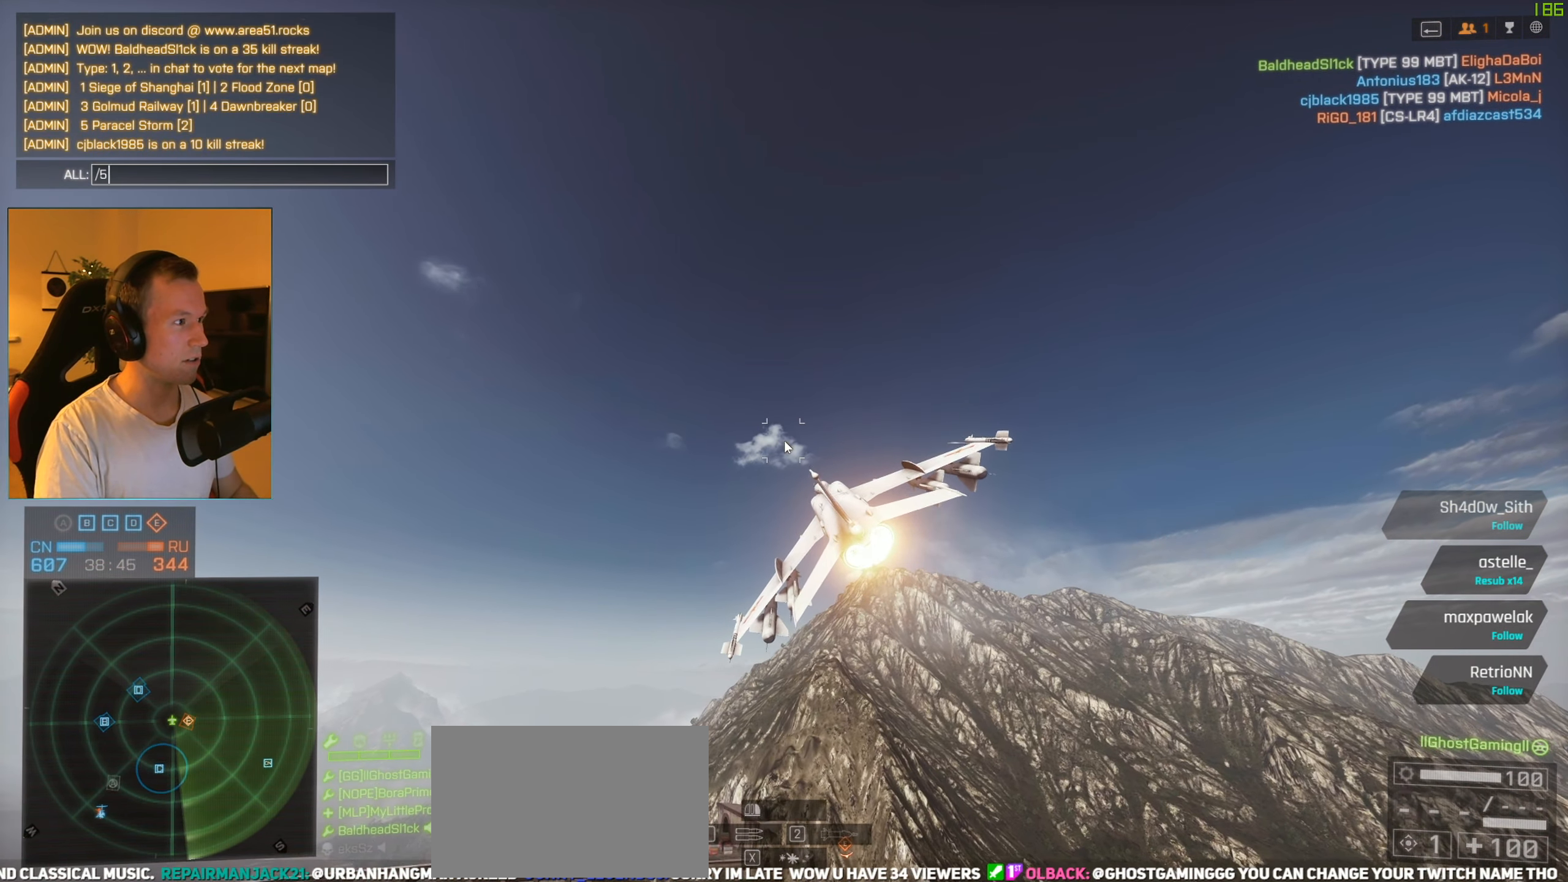
{"keys": [], "mouse": [], "events": [[16, "5", "up"]]}
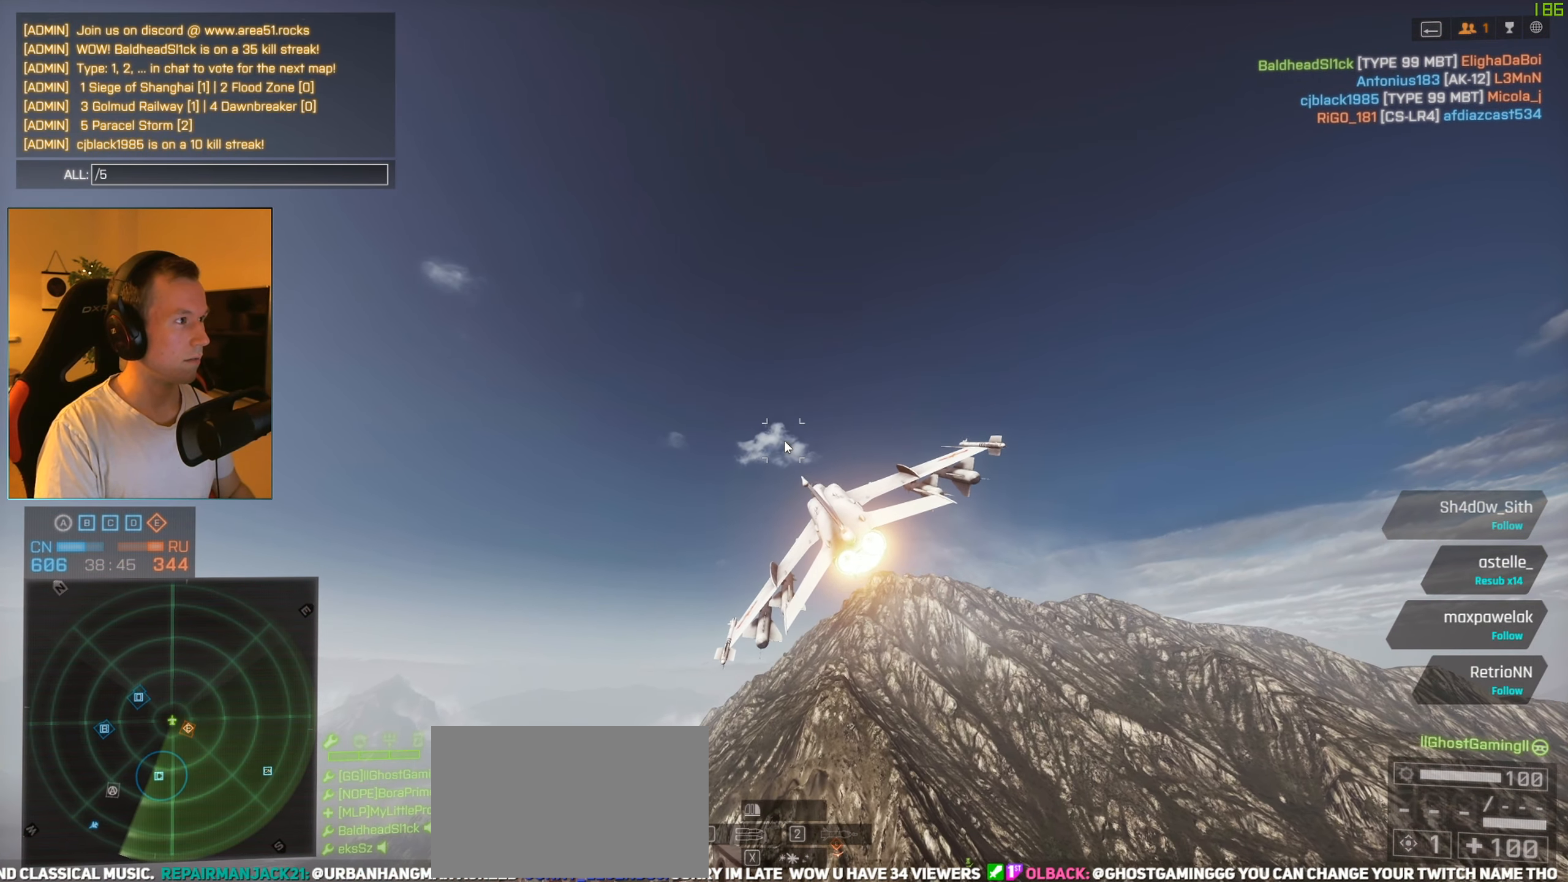
{"keys": ["a", "w"], "mouse": [], "events": [[233, "a", "down"], [333, "w", "down"]]}
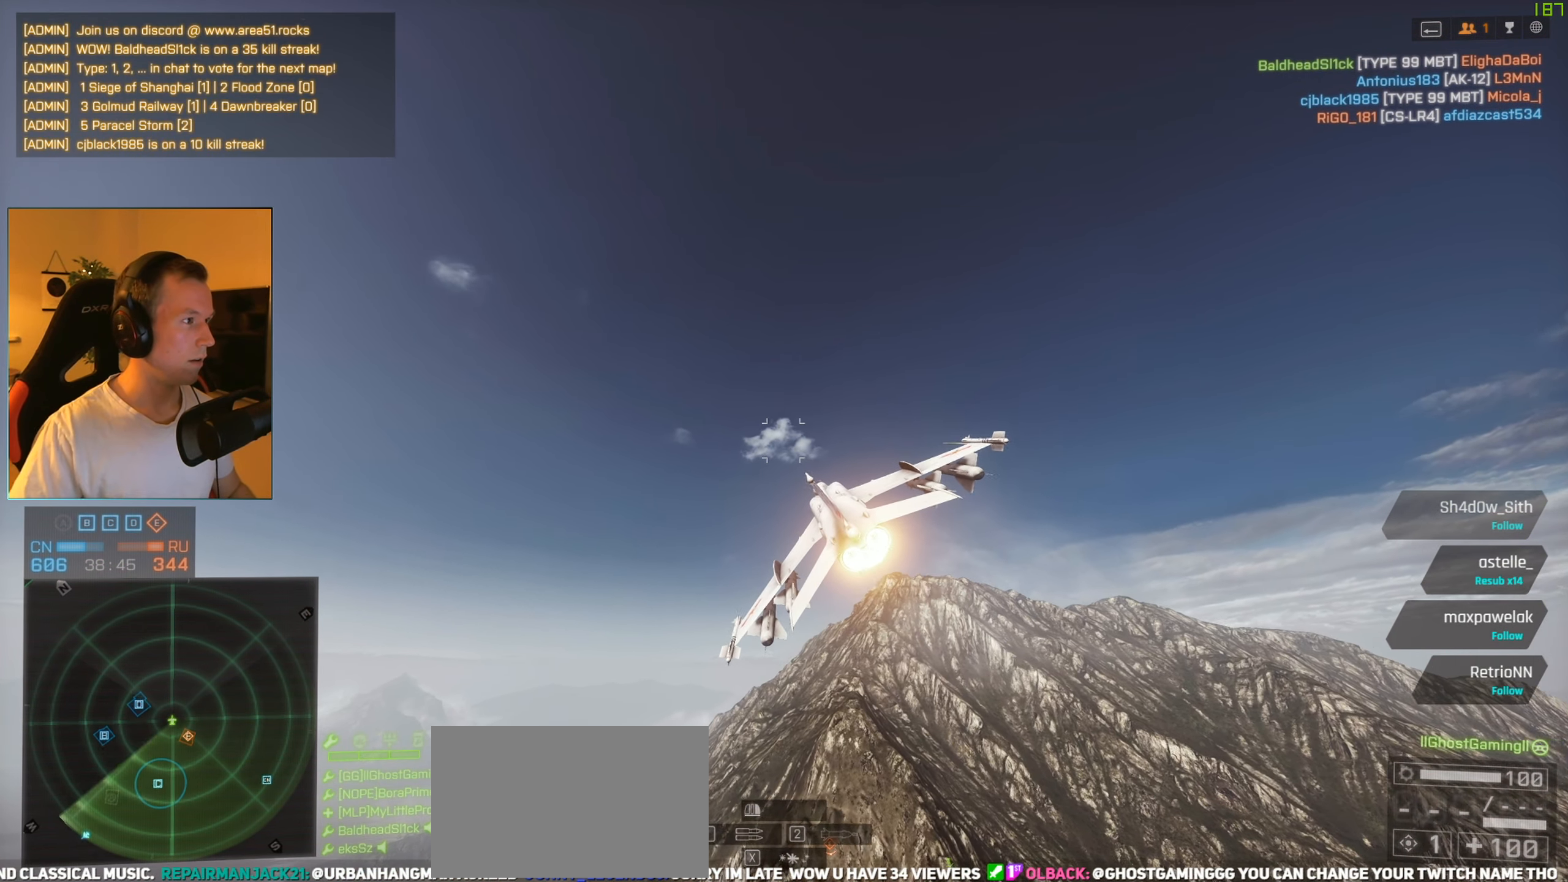
{"keys": ["a"], "mouse": [], "events": [[67, "w", "up"], [117, "space", "down"], [200, "s", "down"], [350, "s", "up"], [434, "space", "up"]]}
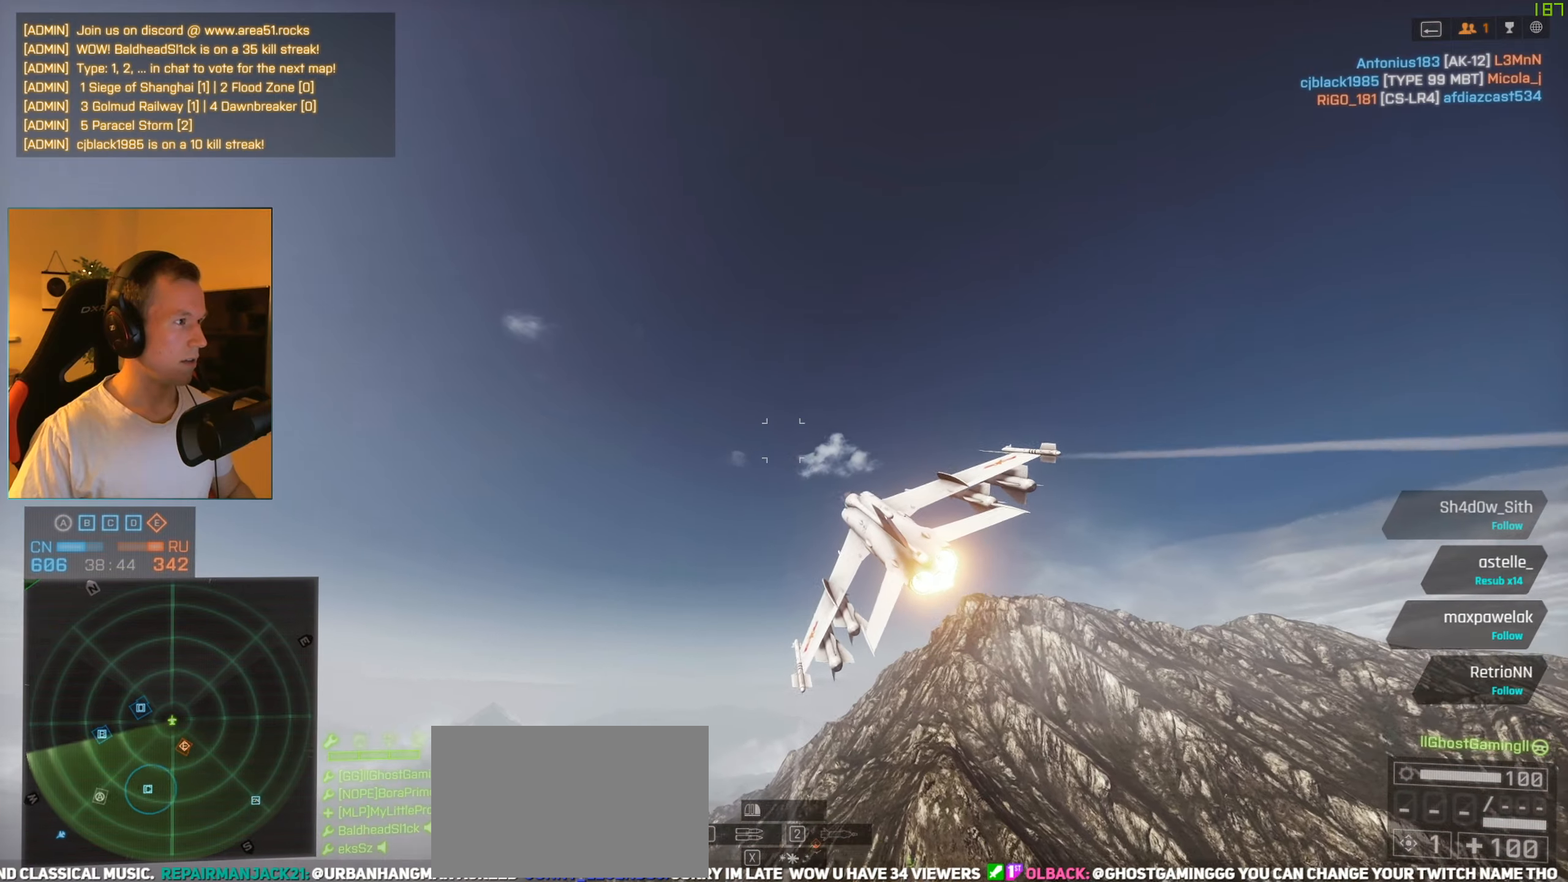
{"keys": [], "mouse": [], "events": [[133, "a", "up"]]}
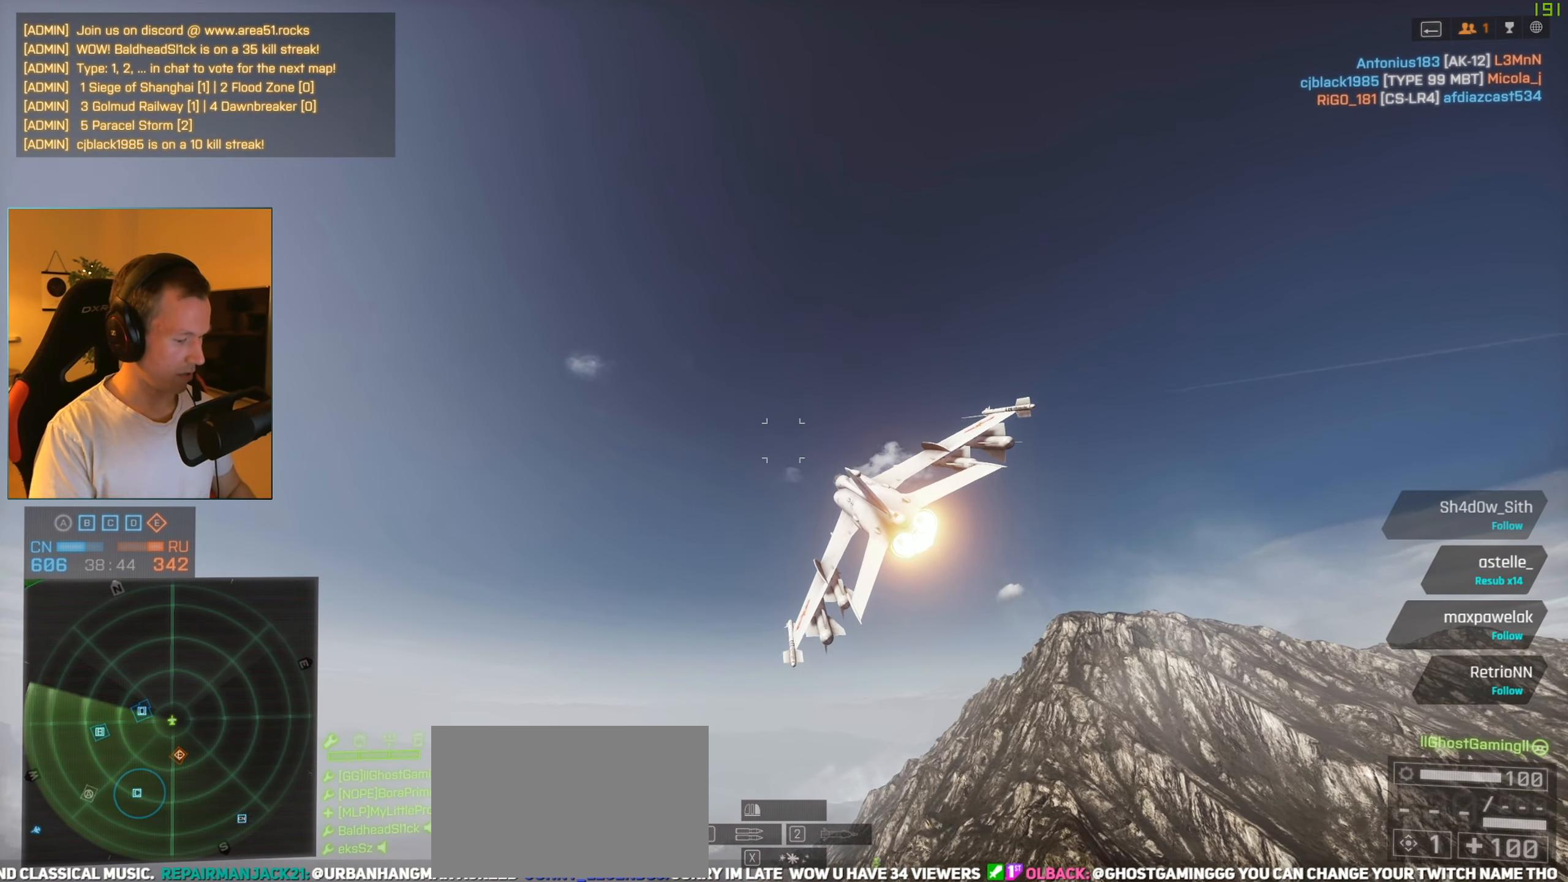
{"keys": [], "mouse": [], "events": []}
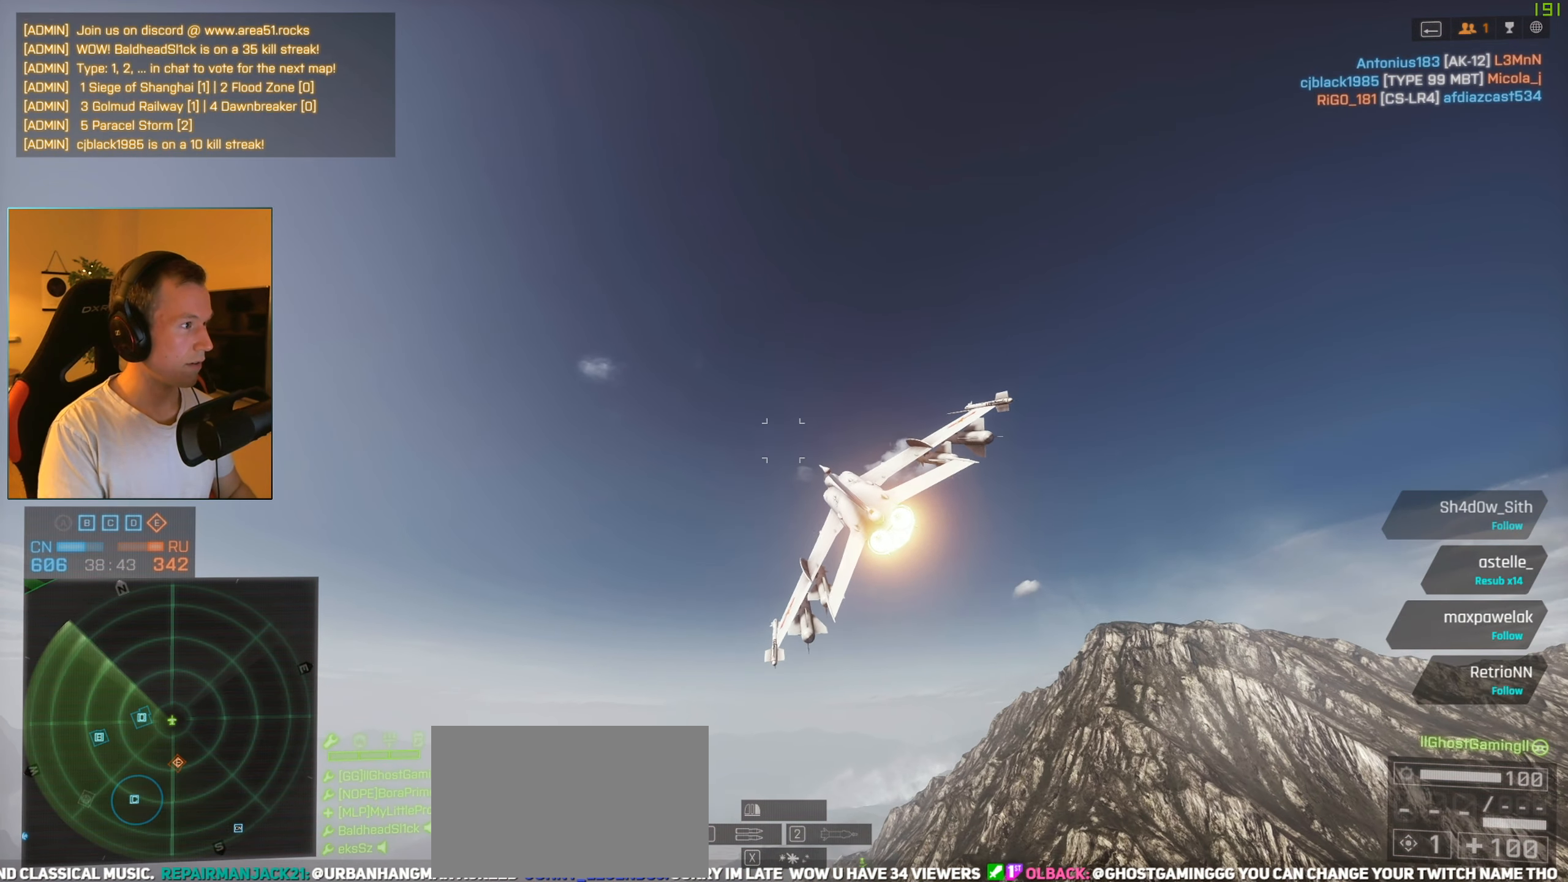
{"keys": [], "mouse": [], "events": [[350, "5", "down"], [434, "5", "up"]]}
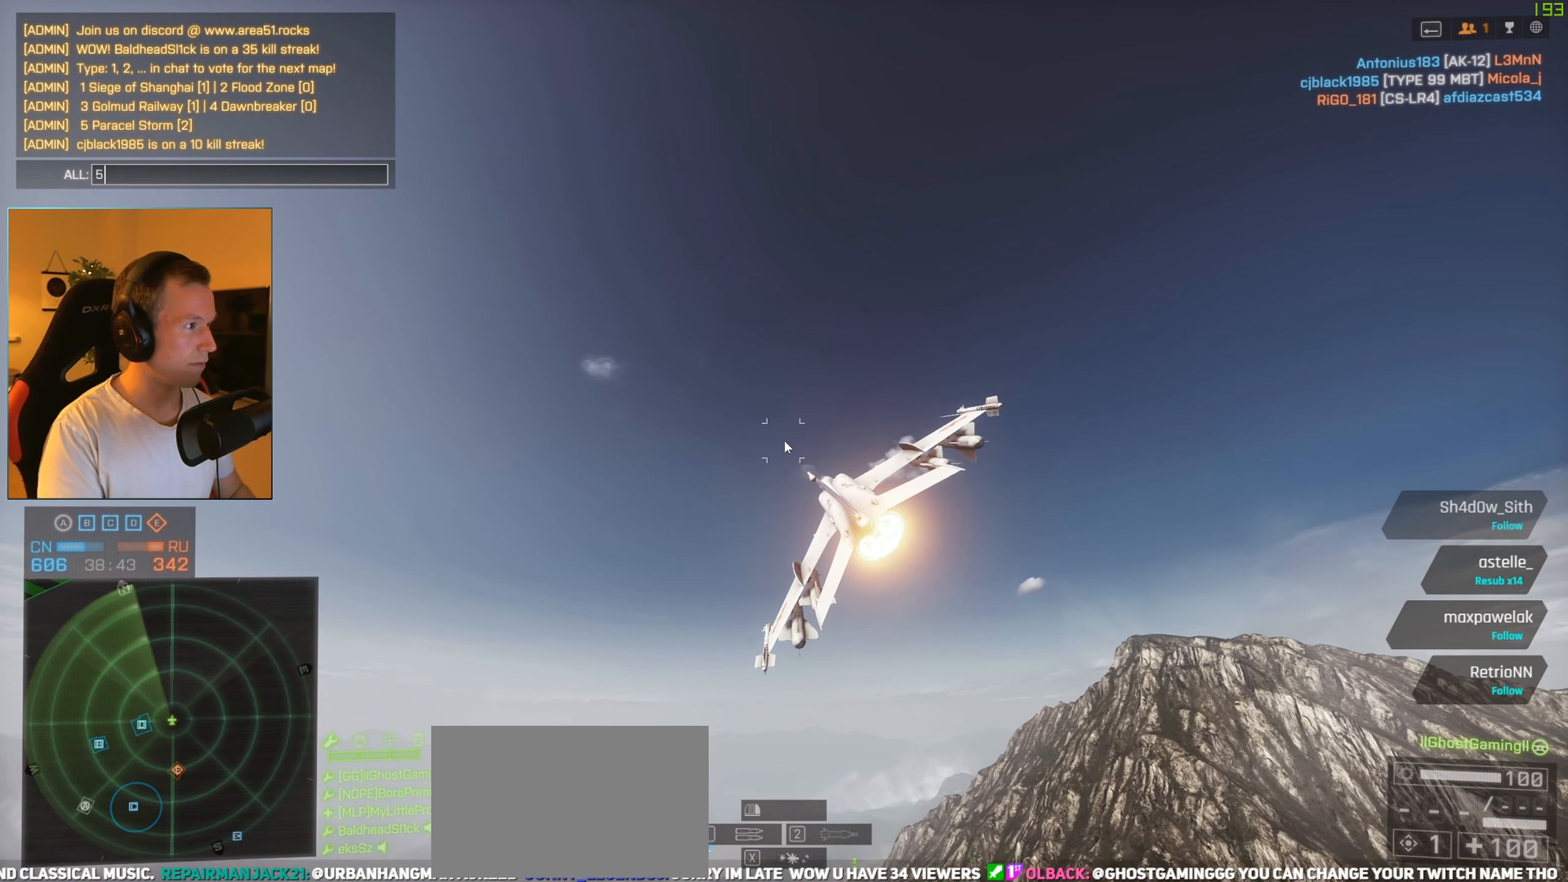
{"keys": ["a", "w"], "mouse": [], "events": [[401, "a", "down"], [501, "w", "down"]]}
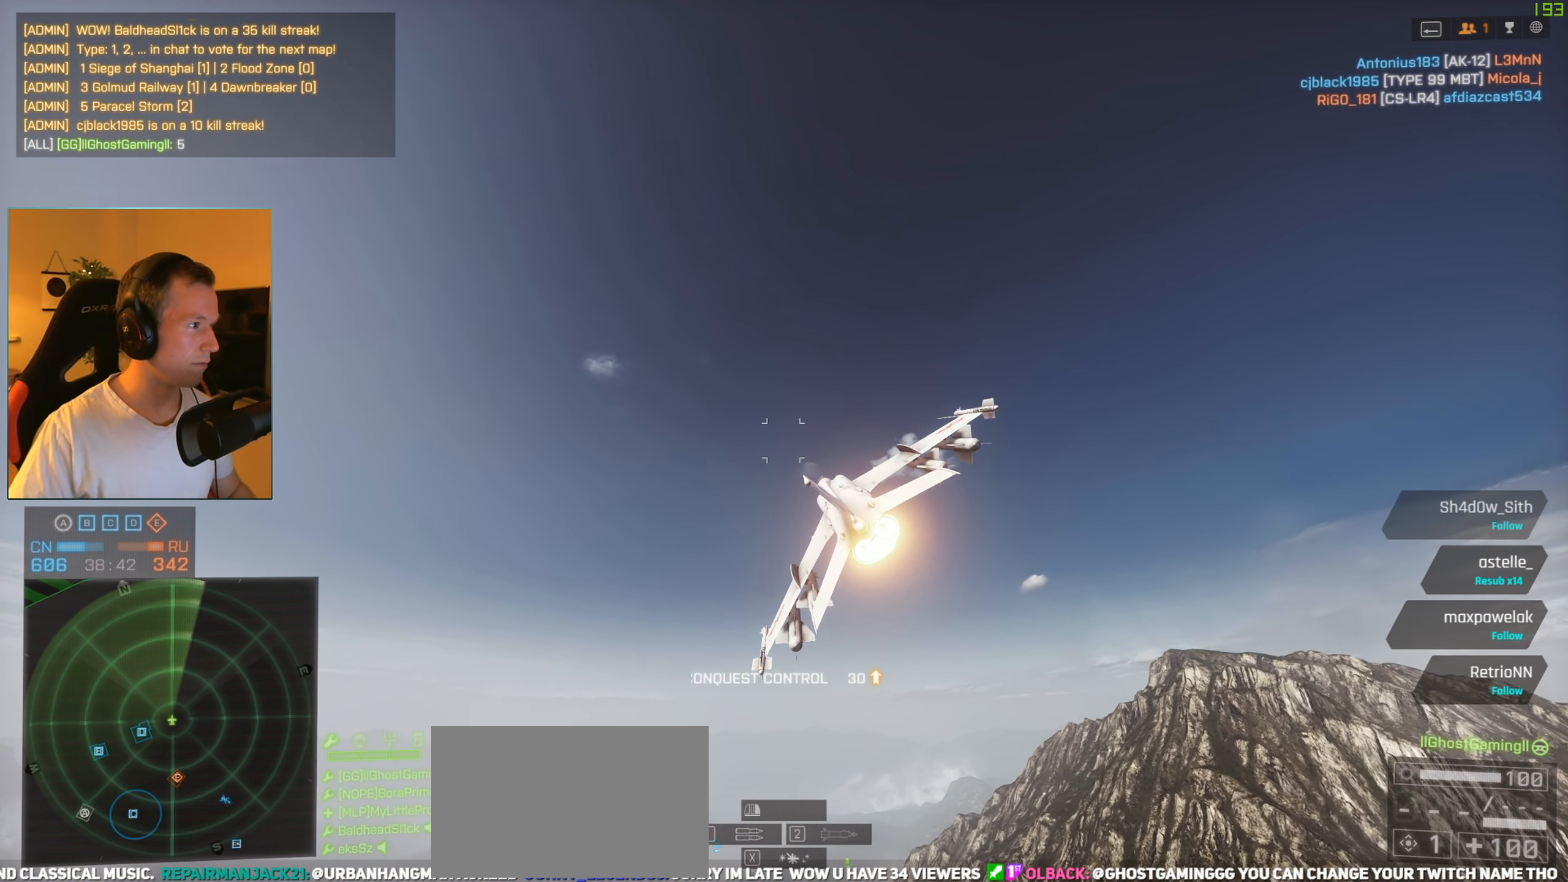
{"keys": ["a", "s", "space"], "mouse": [], "events": [[50, "space", "down"], [183, "w", "up"], [333, "s", "down"]]}
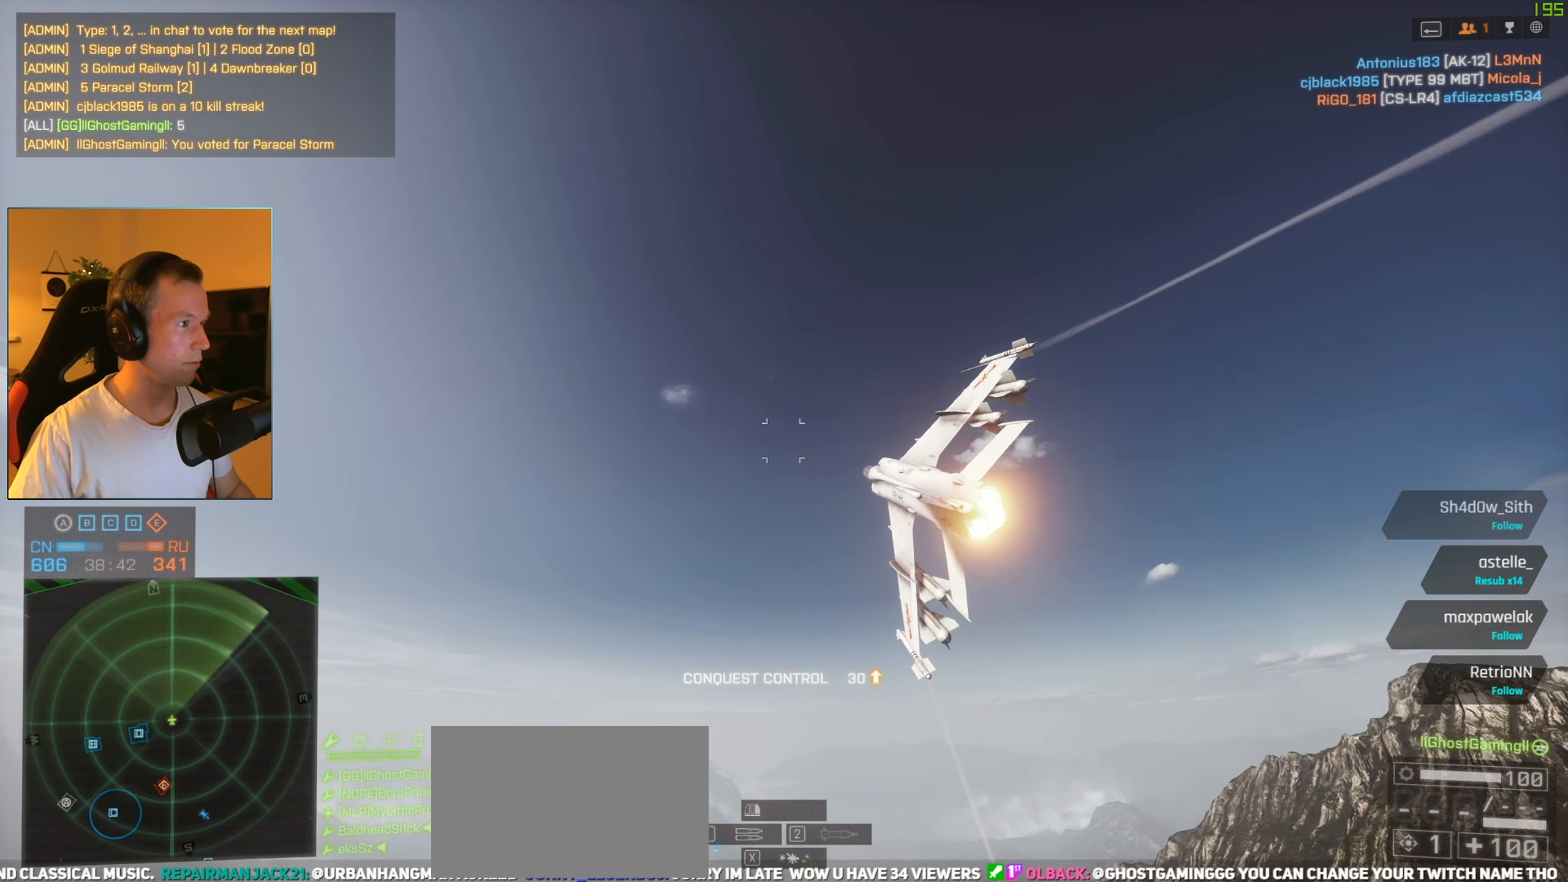
{"keys": ["a", "space"], "mouse": [], "events": [[117, "s", "up"]]}
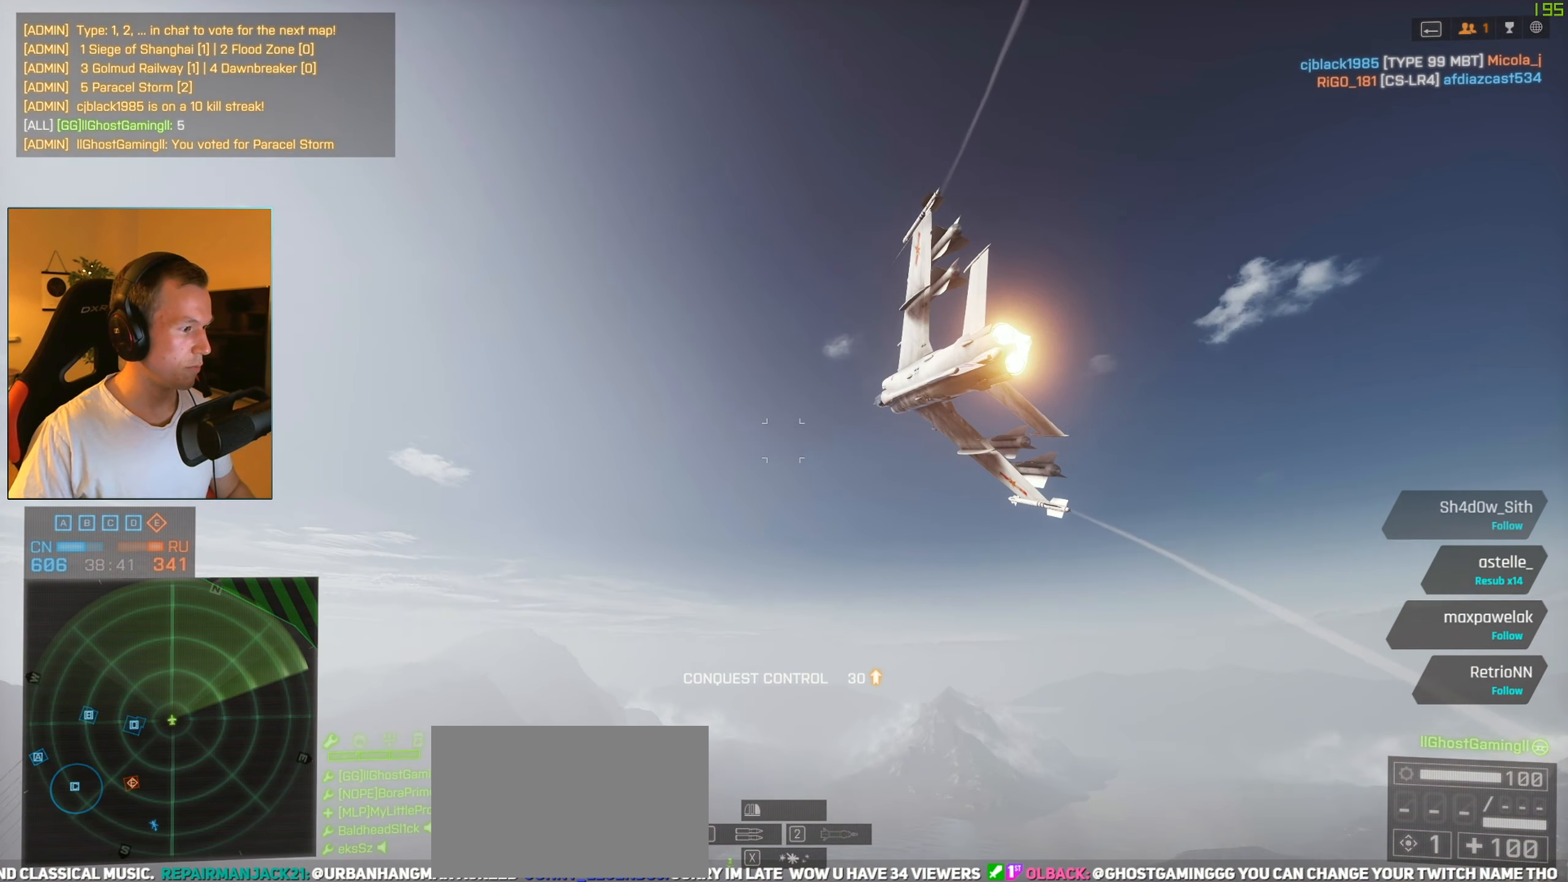
{"keys": ["a", "c", "space"], "mouse": [], "events": [[367, "s", "down"], [450, "c", "down"], [450, "s", "up"]]}
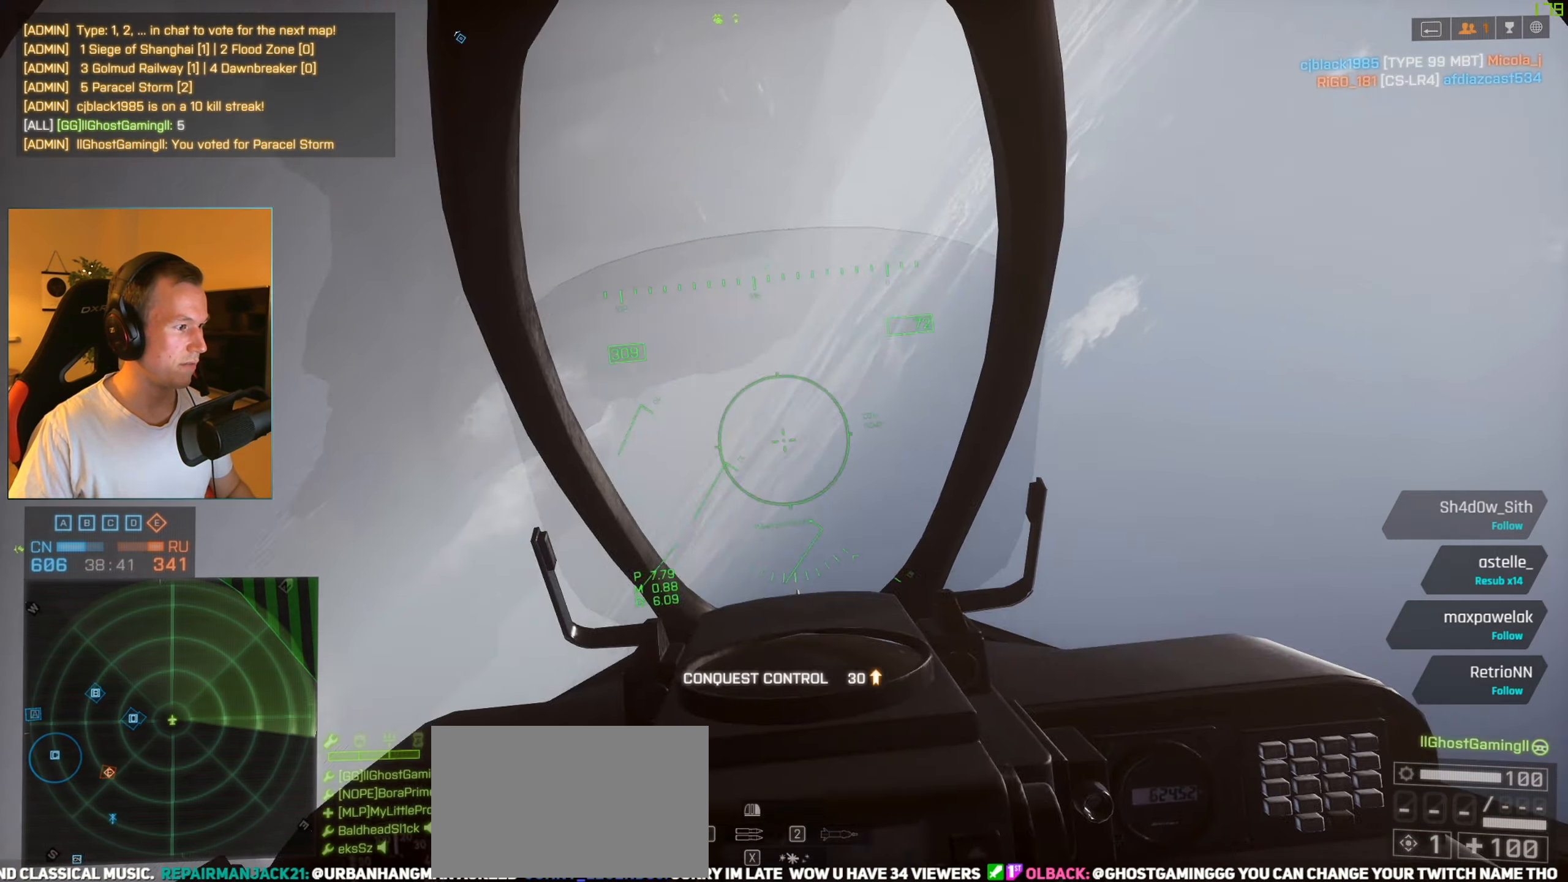
{"keys": ["a", "space"], "mouse": [], "events": [[100, "c", "up"]]}
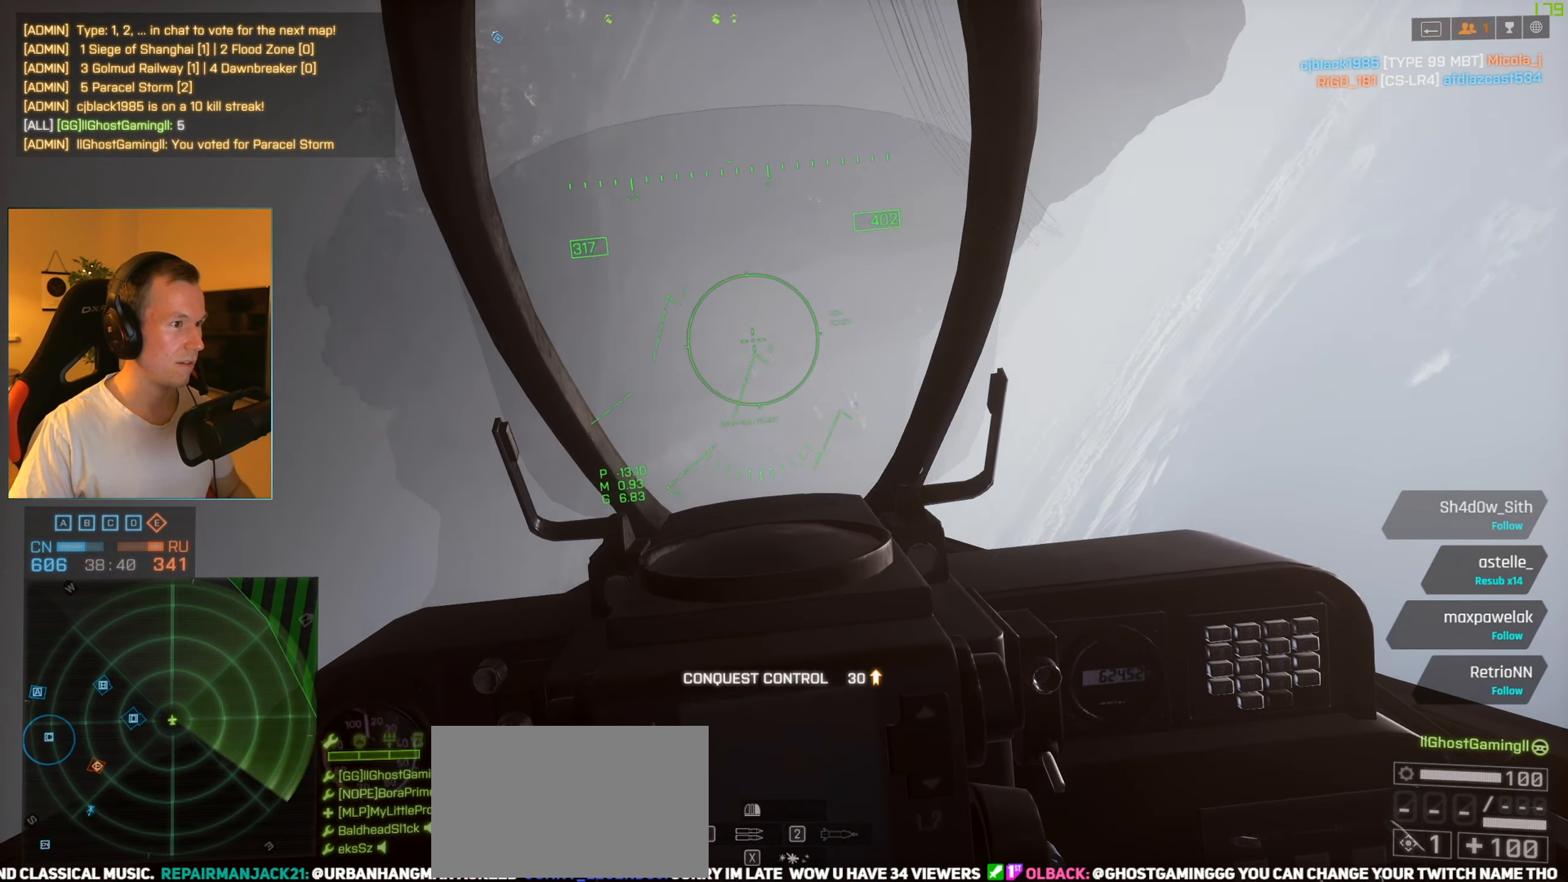
{"keys": ["a", "s", "space"], "mouse": [], "events": [[16, "c", "down"], [150, "c", "up"], [150, "s", "down"]]}
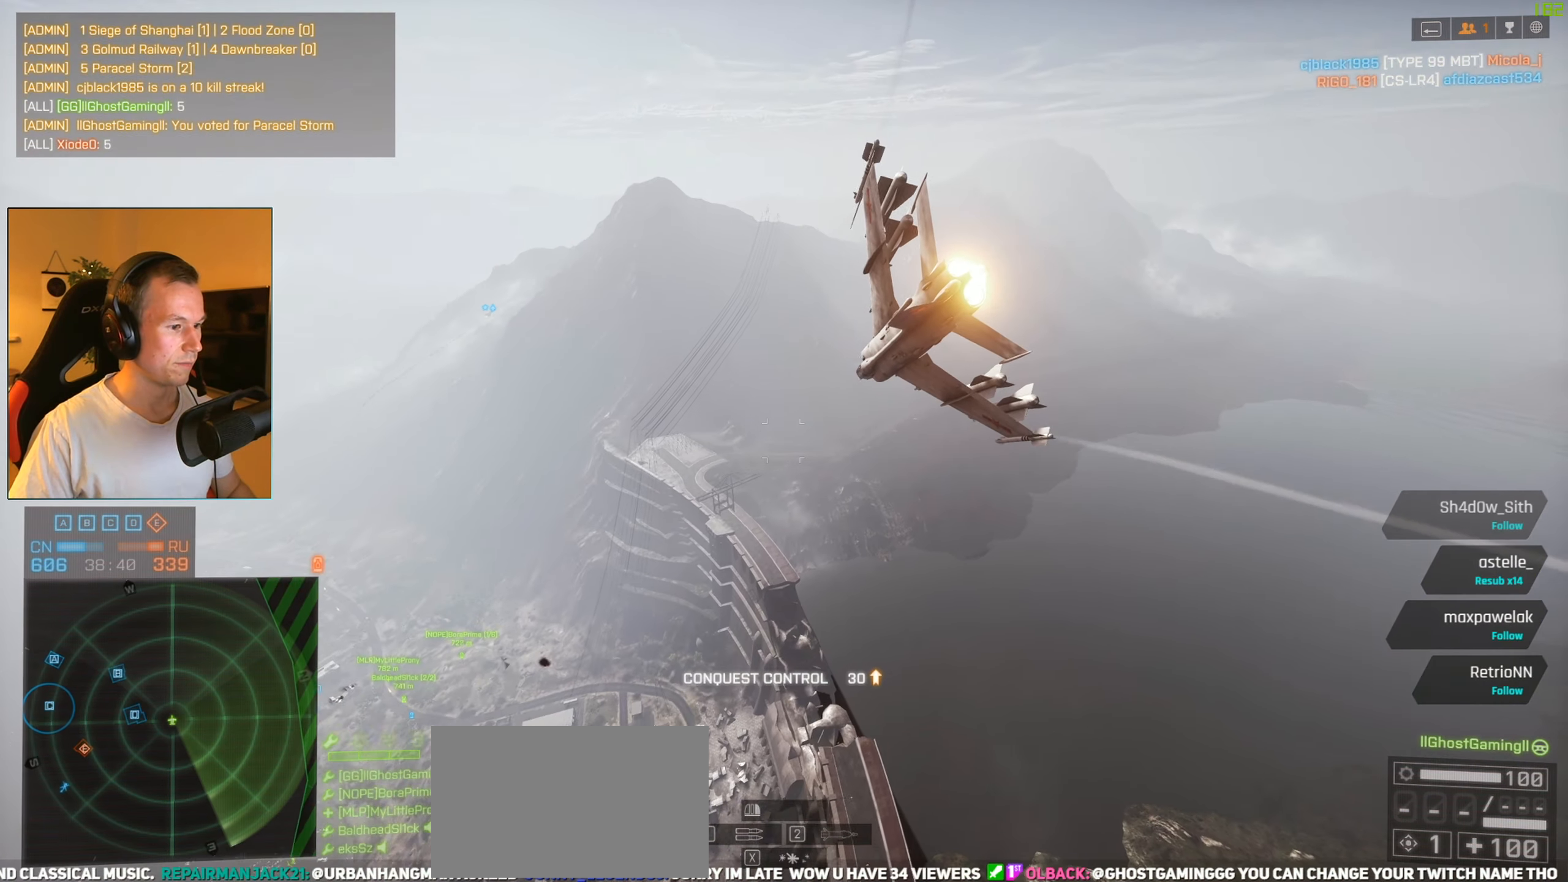
{"keys": ["a", "s", "space"], "mouse": [], "events": [[34, "s", "up"], [134, "s", "down"]]}
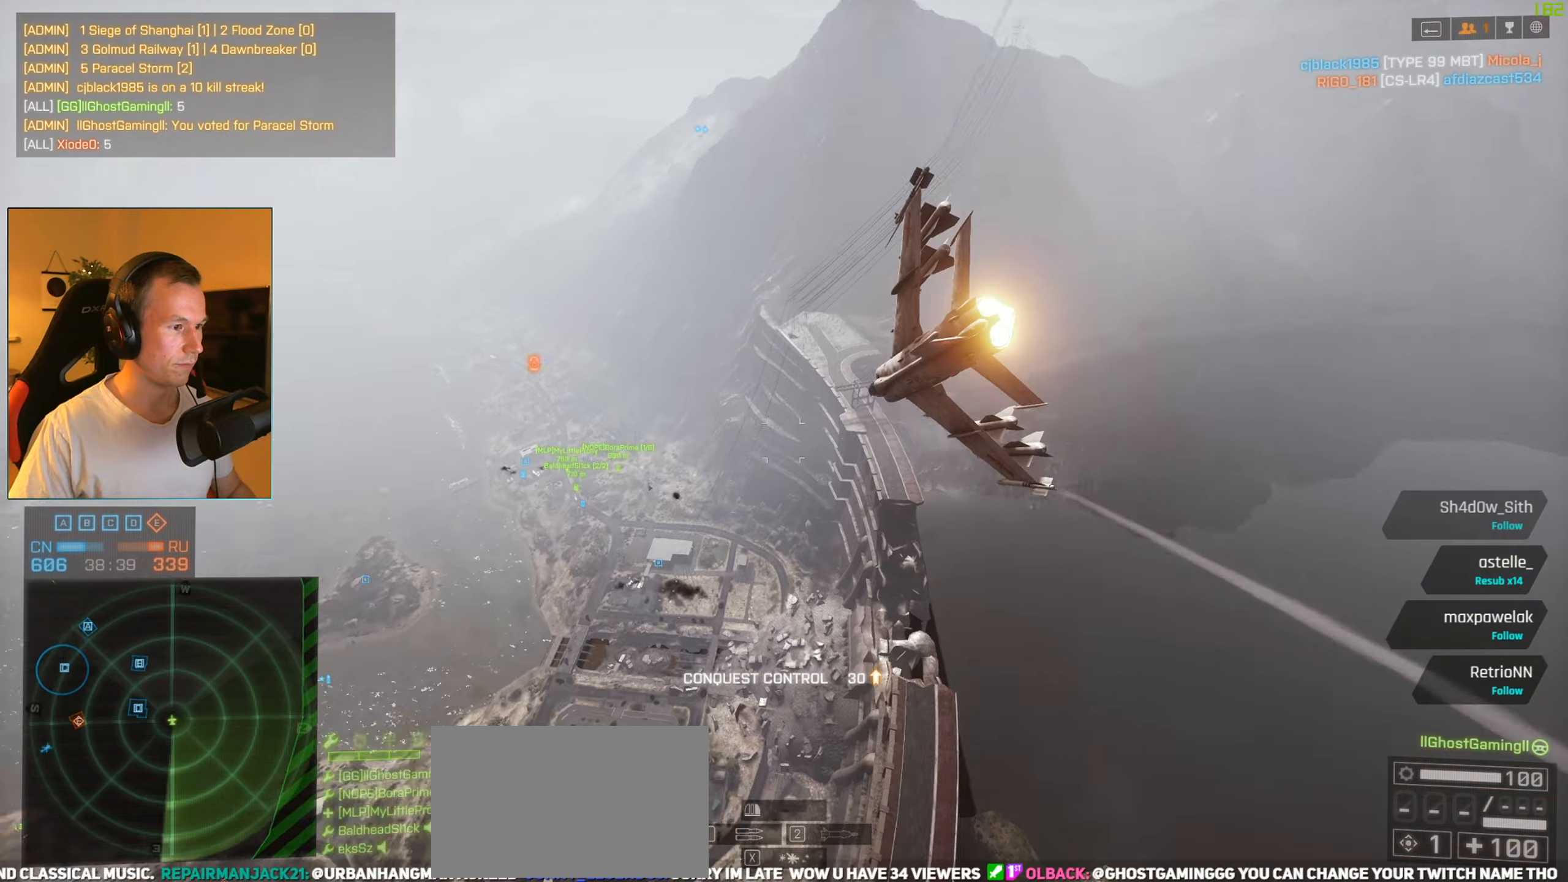
{"keys": ["s"], "mouse": [], "events": [[184, "a", "up"], [334, "space", "up"], [384, "tab", "down"], [467, "tab", "up"]]}